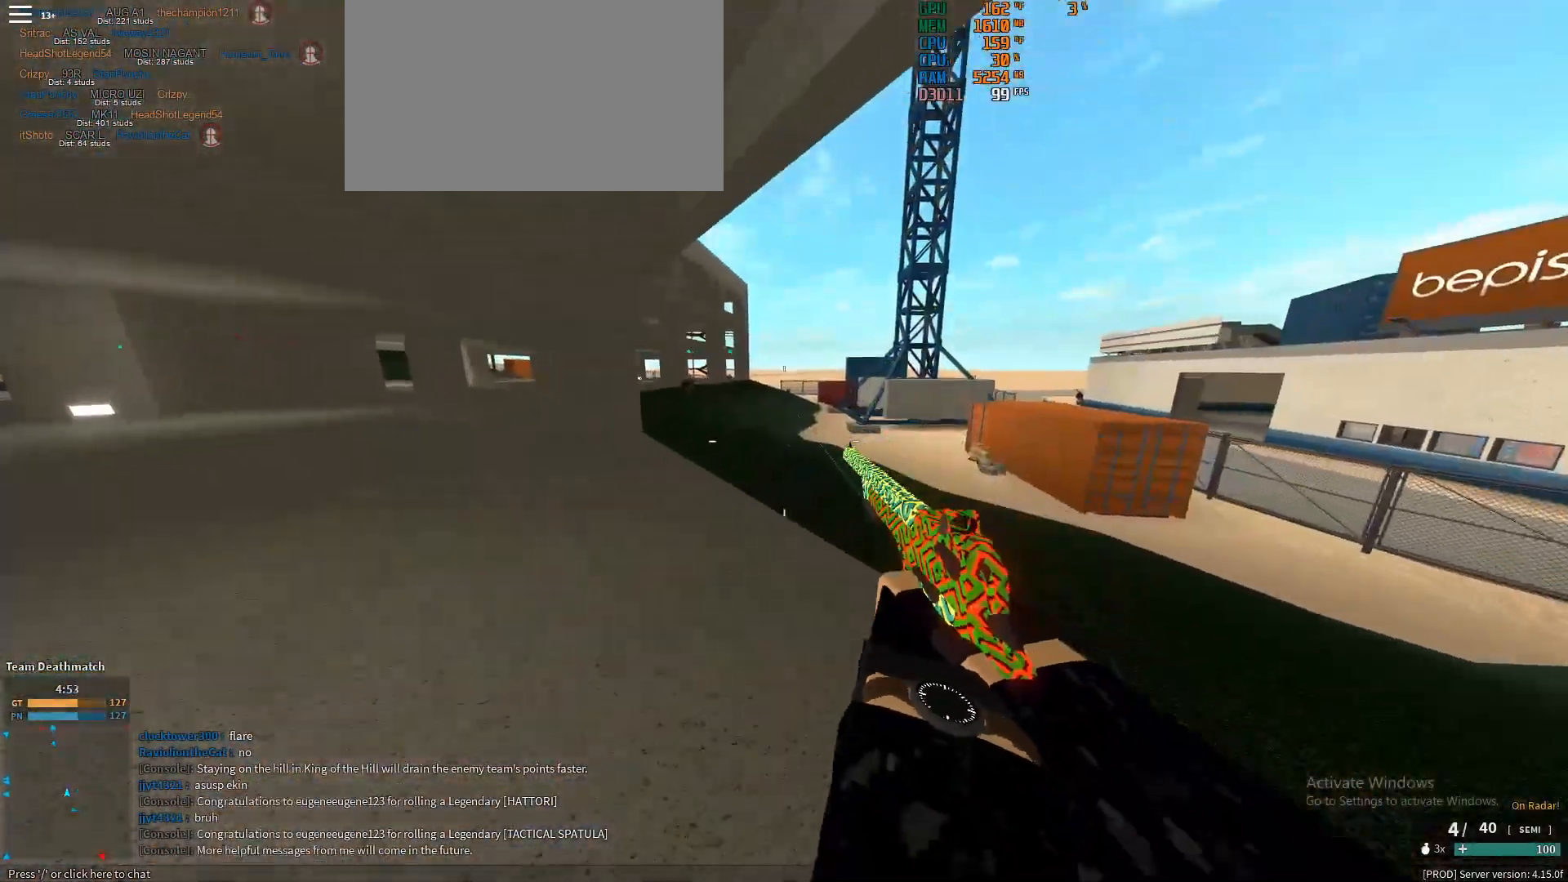
Gameplay with keyboard and mouse; each line is a JSON object with the keys and mouse buttons held at the frame after it. "events" lists presses ("down") and releases ("up") of "1", "2", "3", "4", "5", "a", "alt", "c", "caps_lock", "ctrl", "d", "e", "f", "g", "q", "r", "s", "shift", "space", "t", "tab", "v", "w", "x", "z", "mouse_left", "mouse_wheel" and "mouse_right" between this image and that frame as [ms after this image, input, new state], when the widget could be followed in between. "mouse_left", "mouse_wheel", "mouse_right" = the "left", "wheel", "right" buttons of the "mouse" list. No other keys are recorded. "wheel" means that the mouse wheel is clicked or scrolled. Not read: mouse_move.
{"keys": ["d", "shift", "w"], "mouse": [], "events": [[33, "shift", "down"], [83, "a", "down"], [83, "w", "up"], [267, "w", "down"], [450, "a", "up"], [500, "d", "down"]]}
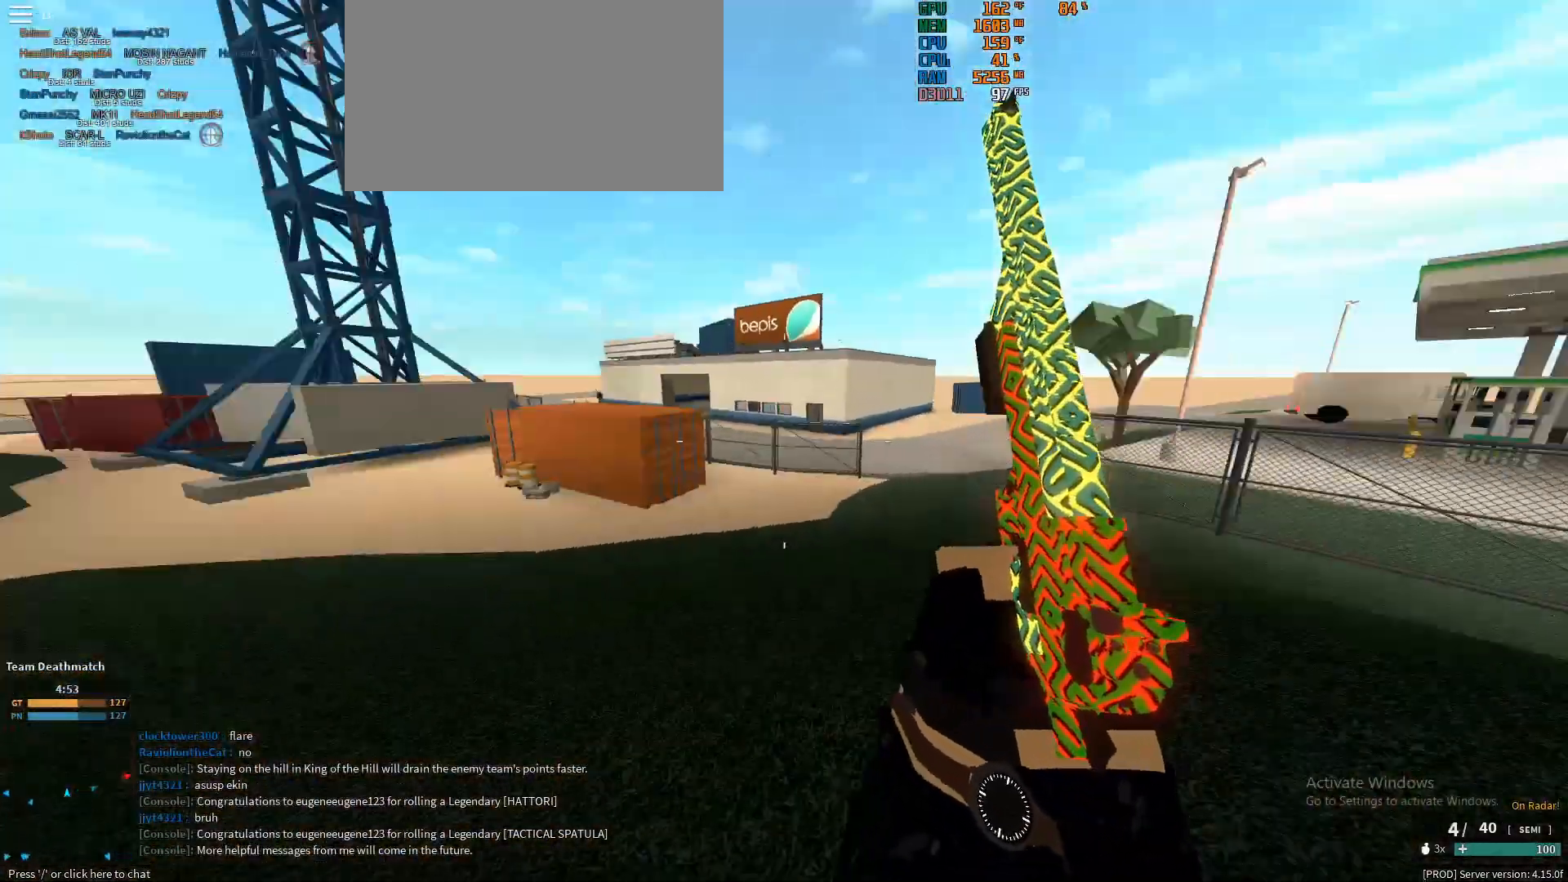
{"keys": ["shift", "w"], "mouse": [], "events": [[100, "space", "down"], [200, "space", "up"], [467, "d", "up"]]}
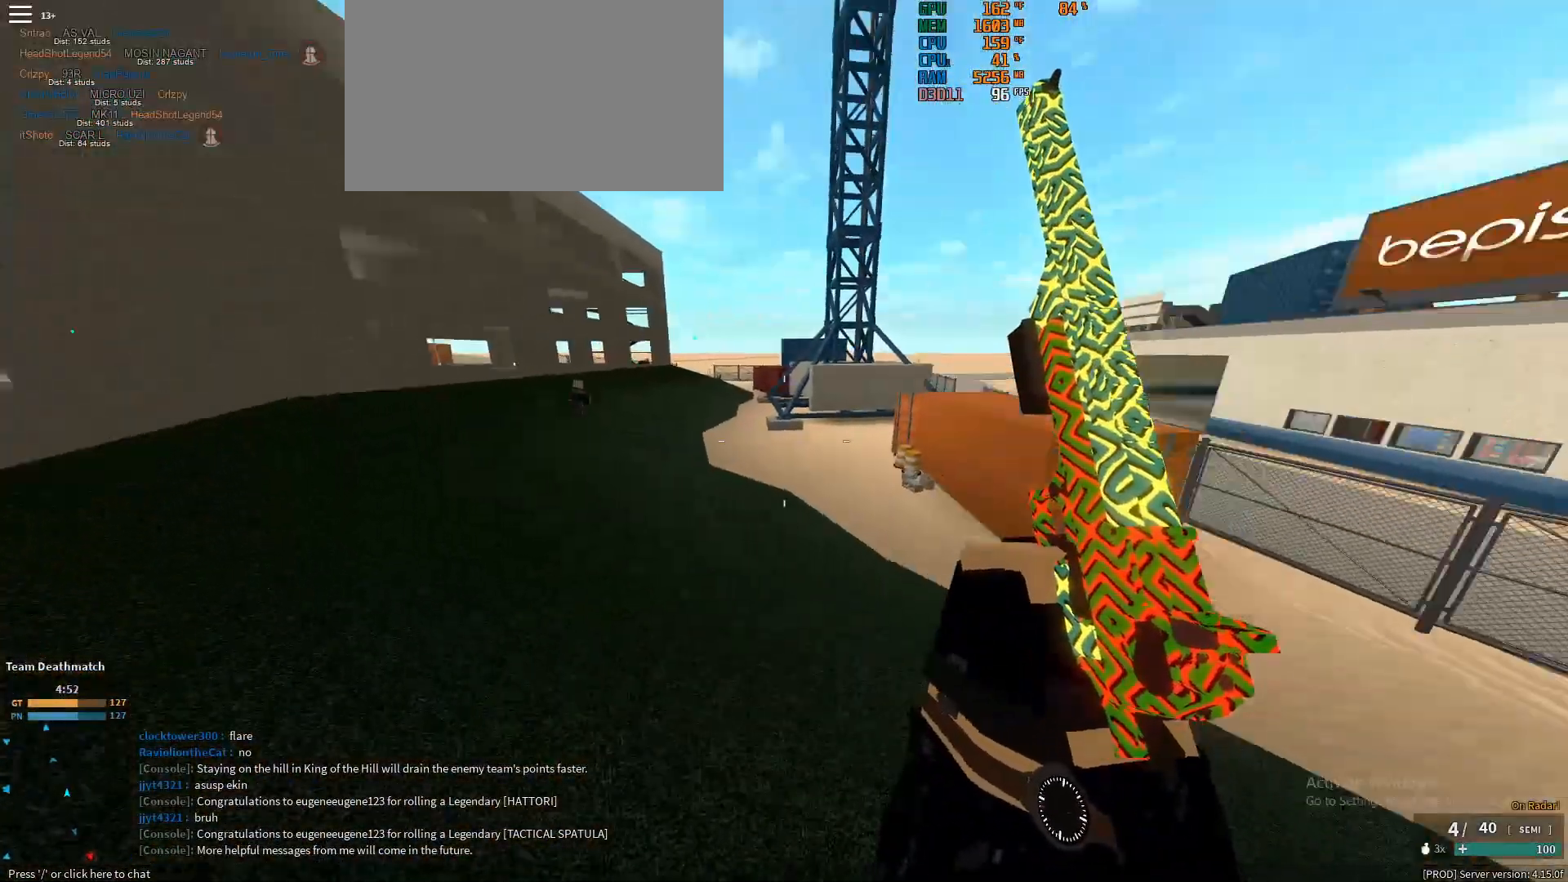
{"keys": ["a", "shift", "w"], "mouse": [], "events": [[167, "ctrl", "down"], [167, "shift", "up"], [300, "ctrl", "up"], [450, "shift", "down"], [483, "a", "down"]]}
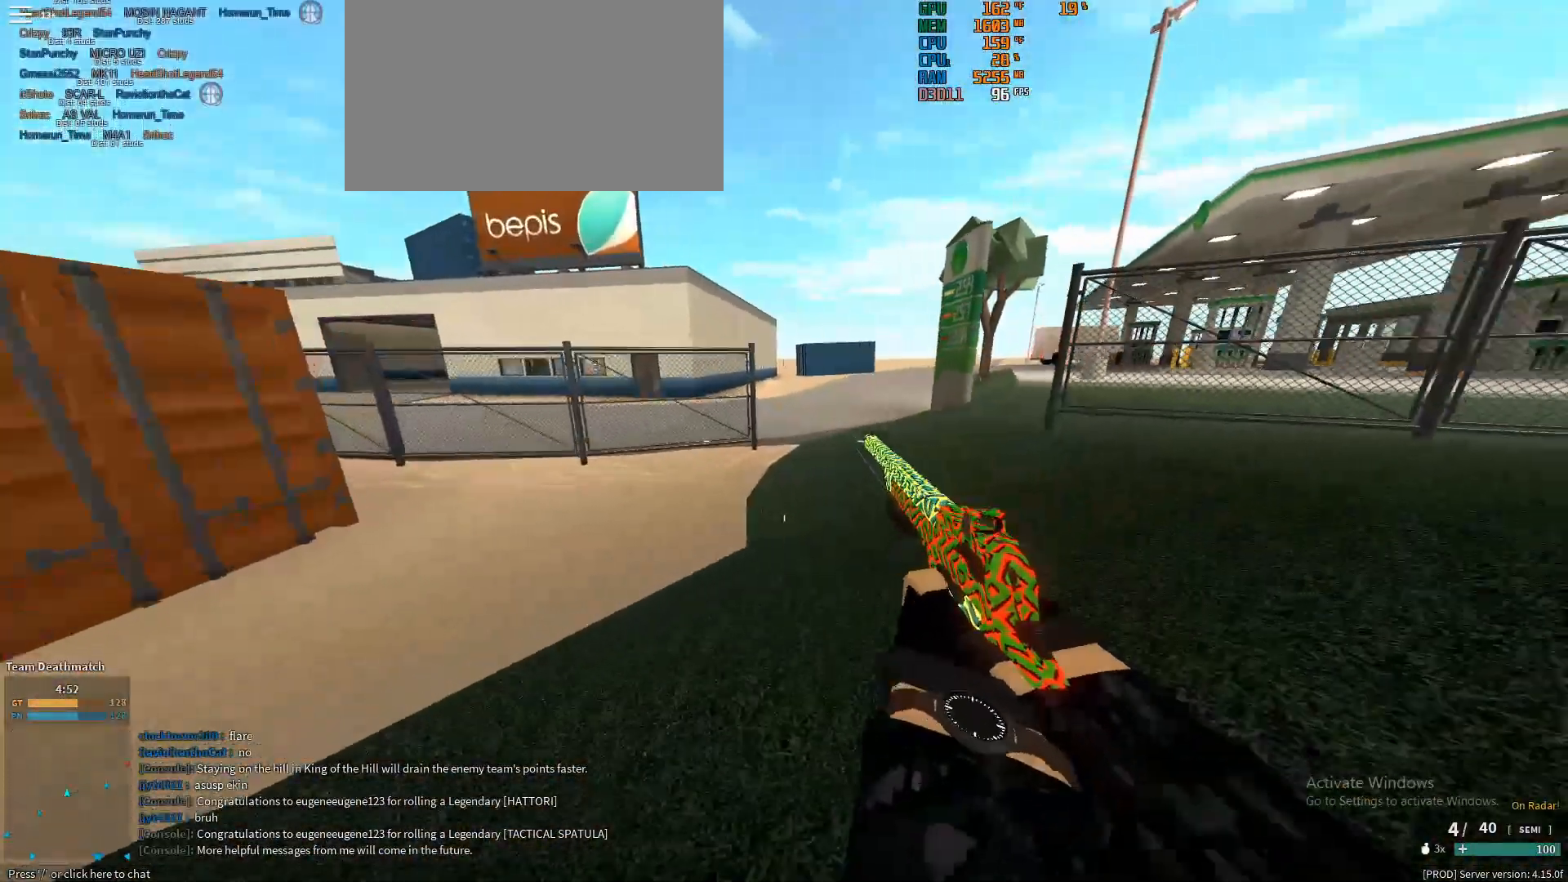
{"keys": ["a", "shift", "w"], "mouse": [], "events": [[267, "space", "down"], [317, "space", "up"]]}
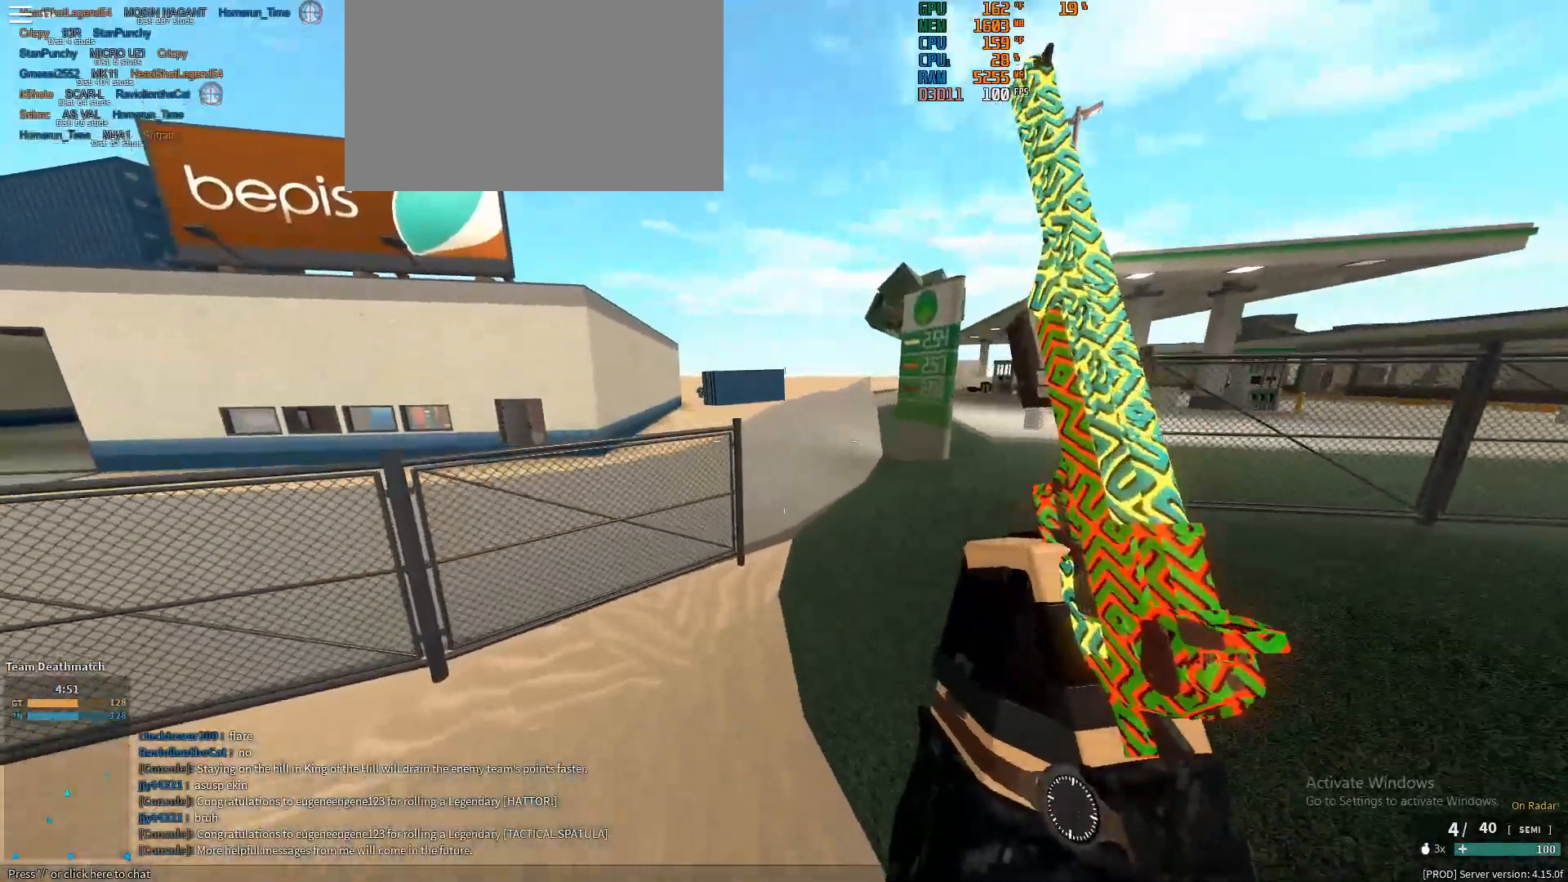
{"keys": ["d", "shift", "w"], "mouse": [], "events": [[183, "a", "up"], [333, "d", "down"]]}
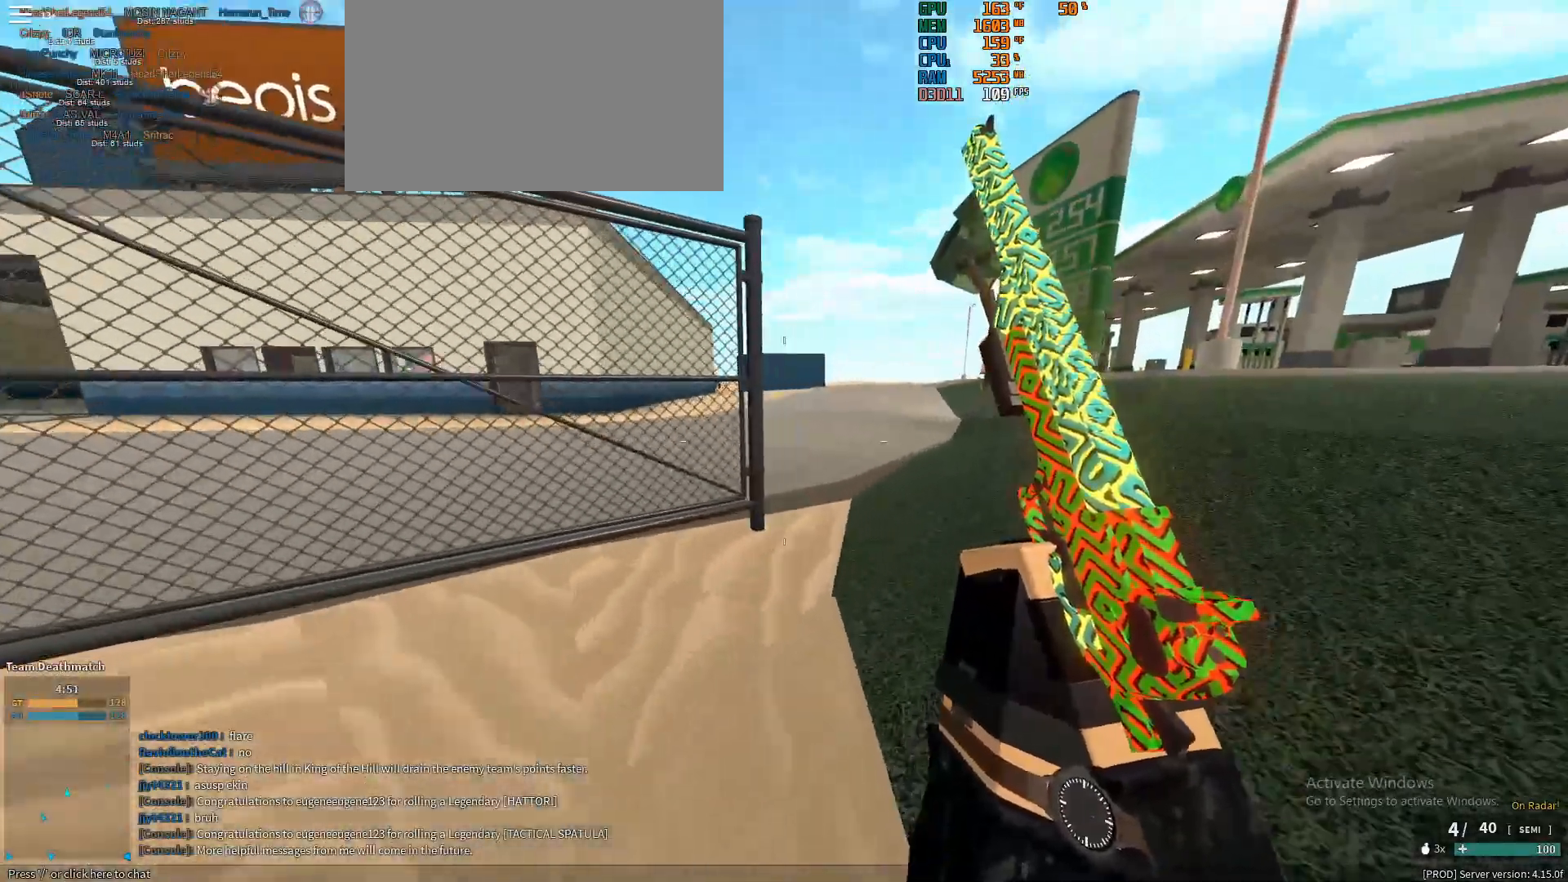
{"keys": ["shift", "space", "w"], "mouse": [], "events": [[17, "ctrl", "down"], [17, "shift", "up"], [167, "ctrl", "up"], [300, "shift", "down"], [400, "d", "up"], [483, "space", "down"]]}
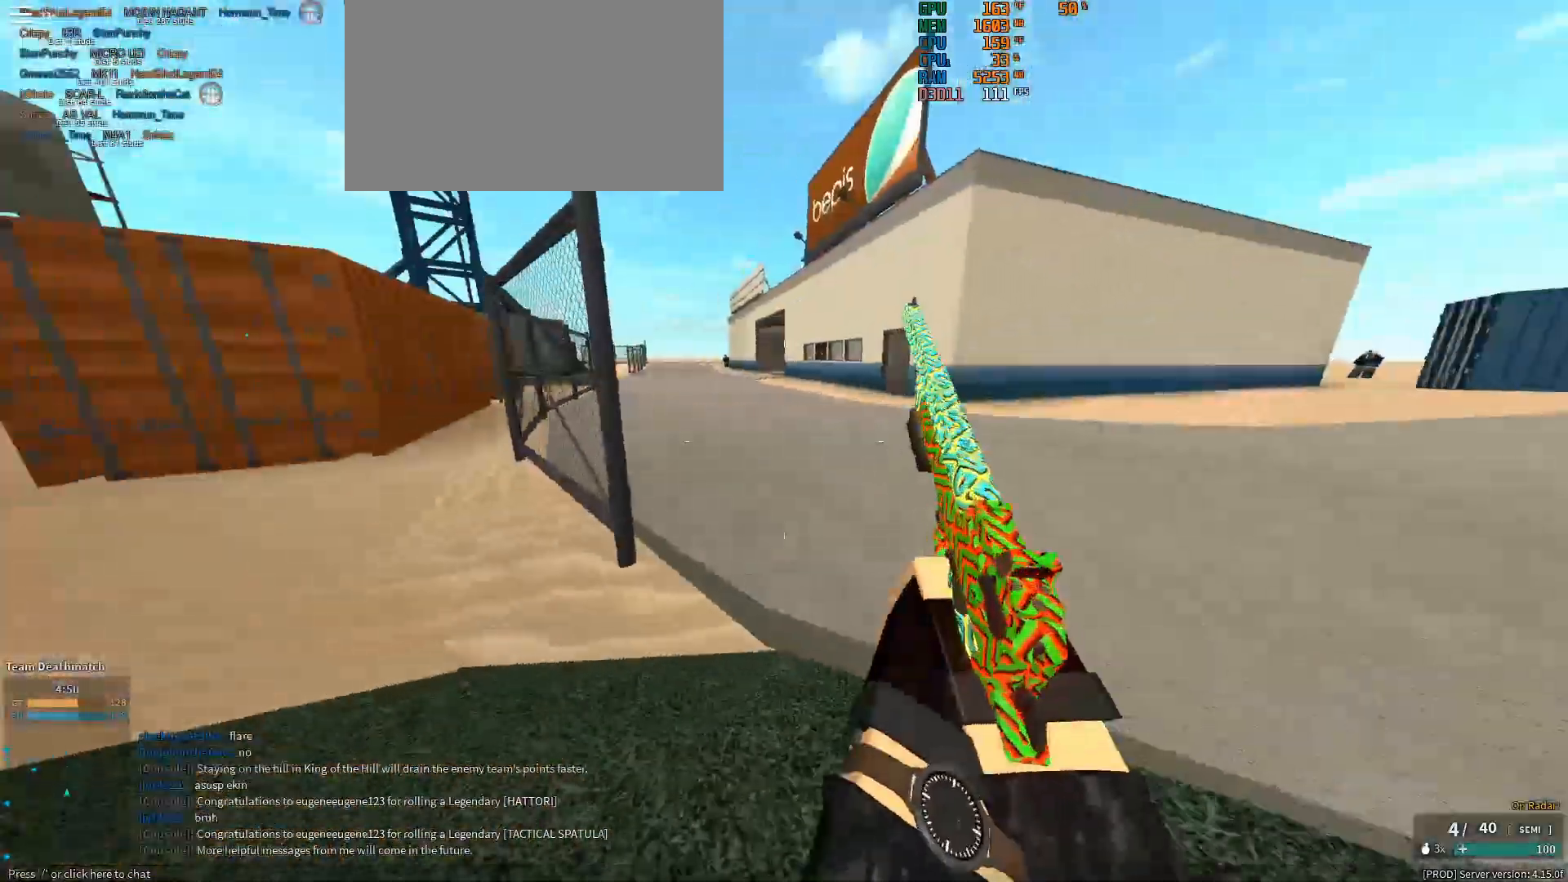
{"keys": ["a", "shift", "w"], "mouse": [], "events": [[83, "space", "up"], [367, "a", "down"]]}
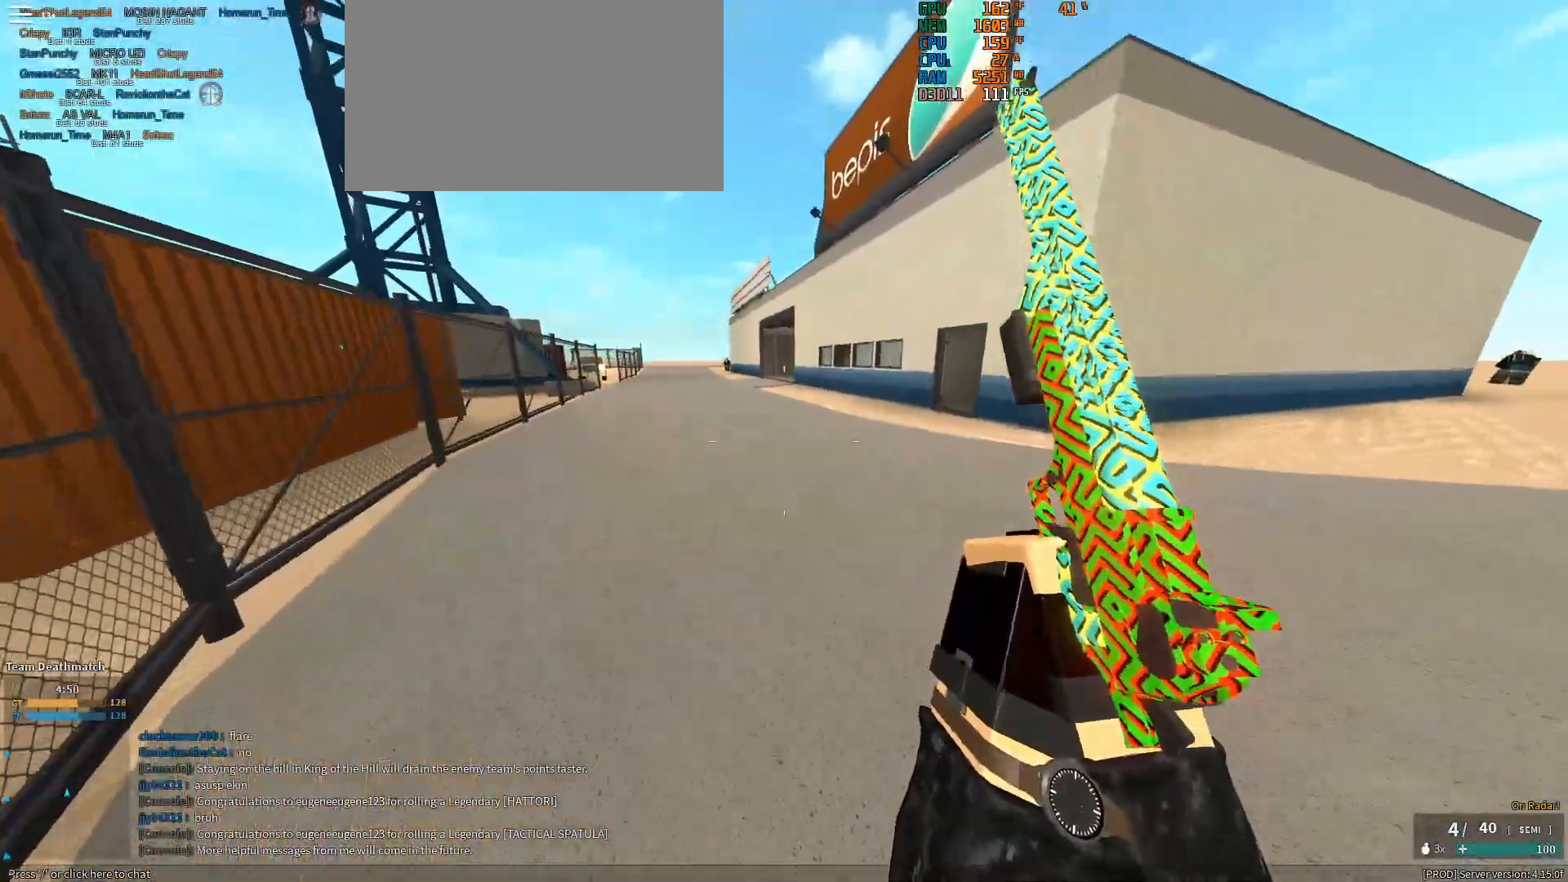
{"keys": ["shift", "w"], "mouse": [], "events": [[150, "a", "up"], [200, "ctrl", "down"], [200, "shift", "up"], [333, "ctrl", "up"], [467, "shift", "down"]]}
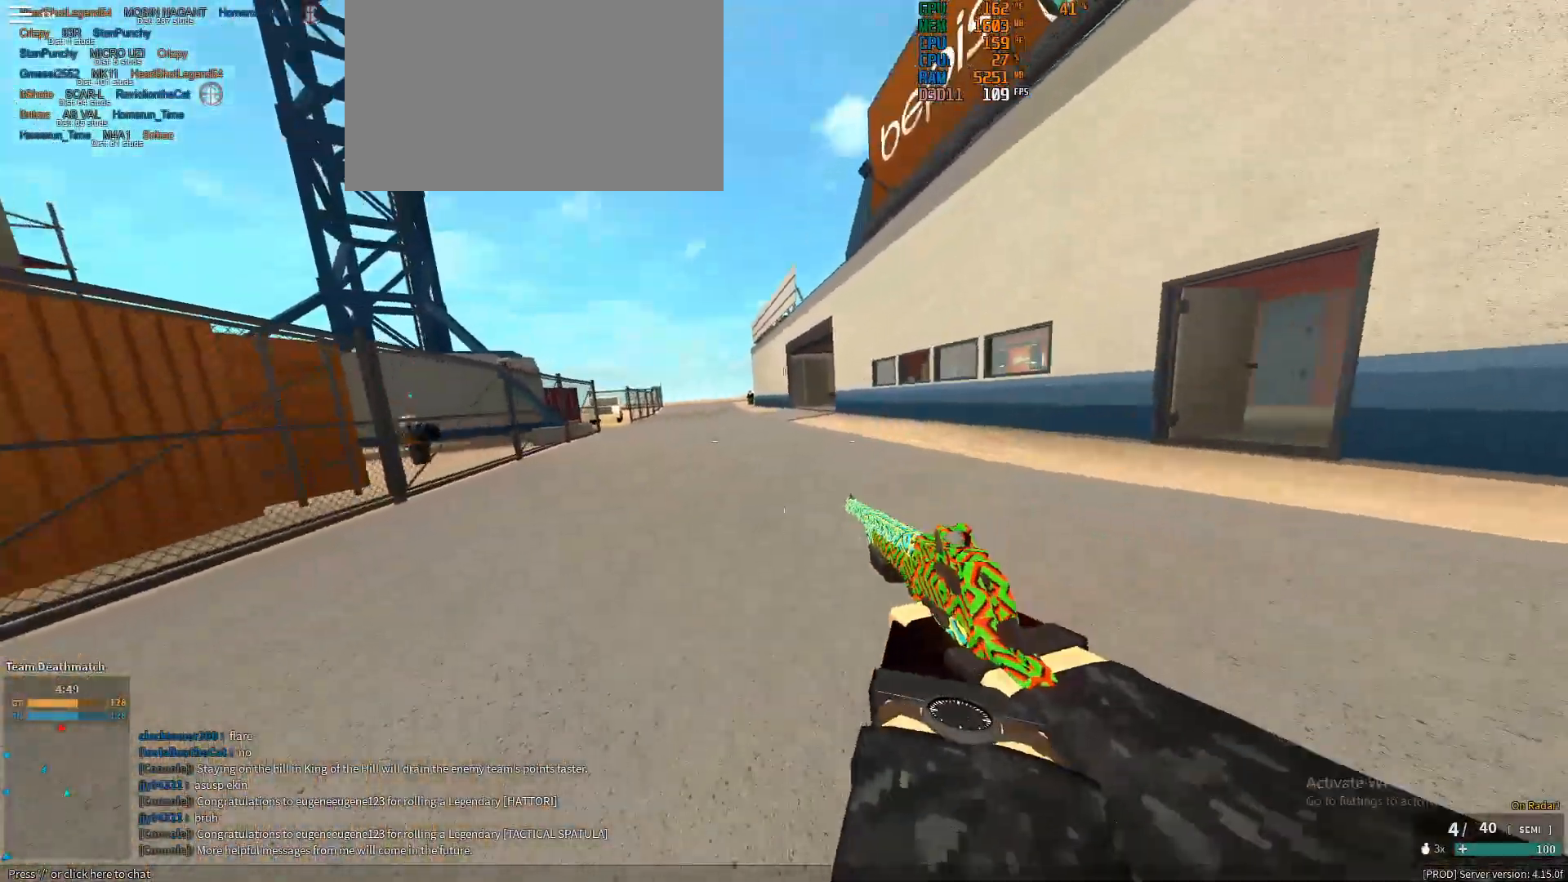
{"keys": ["shift", "w"], "mouse": [], "events": [[117, "a", "down"], [117, "w", "up"], [450, "a", "up"], [450, "w", "down"]]}
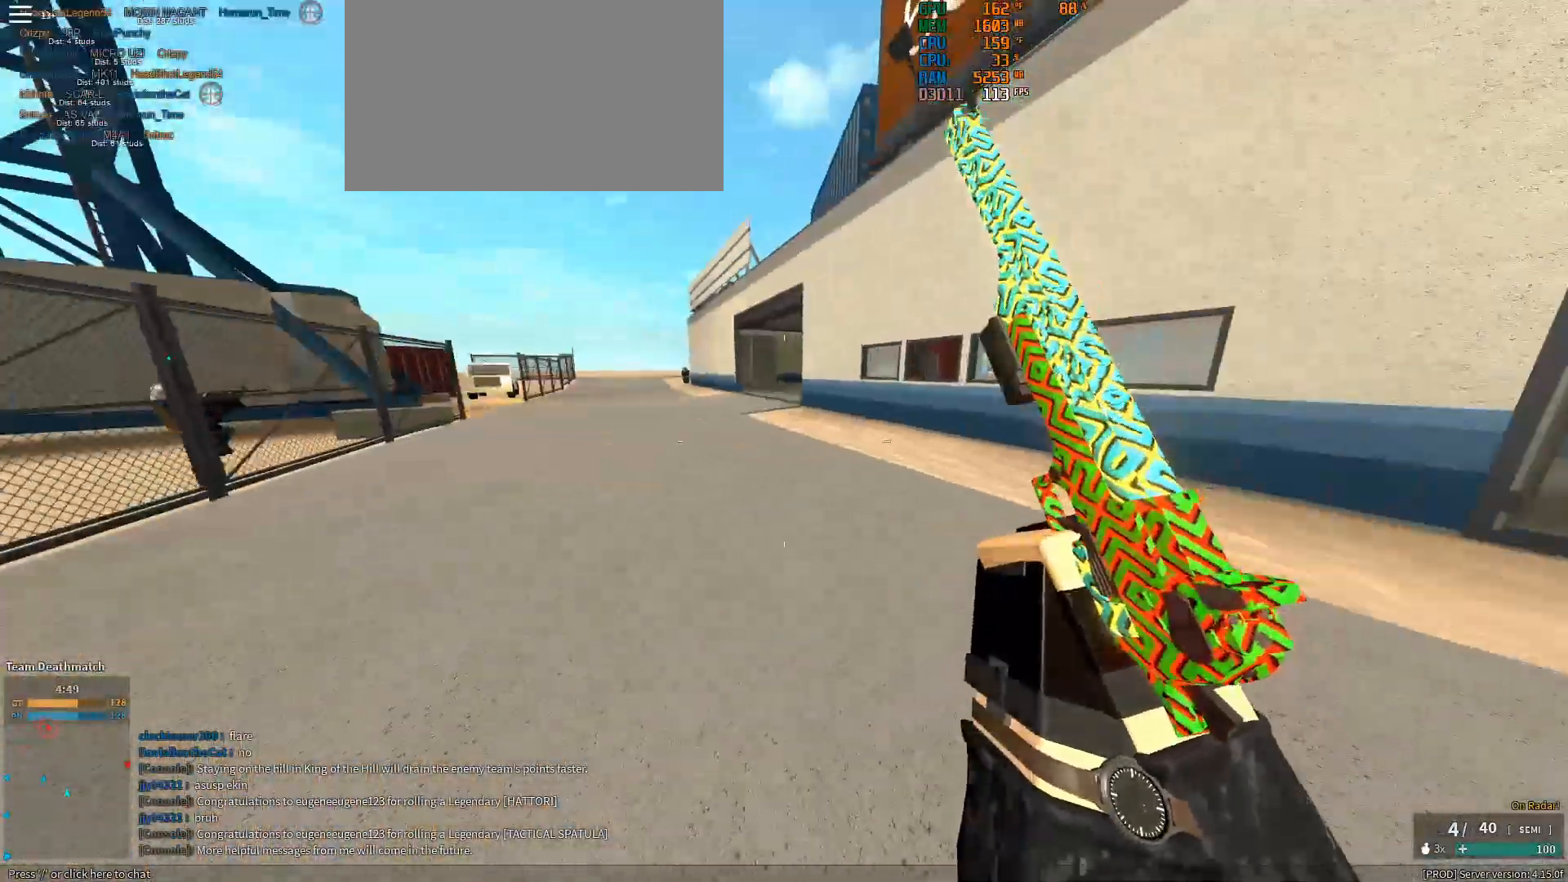
{"keys": ["shift", "w"], "mouse": [], "events": [[33, "d", "down"], [33, "space", "down"], [133, "space", "up"], [450, "d", "up"]]}
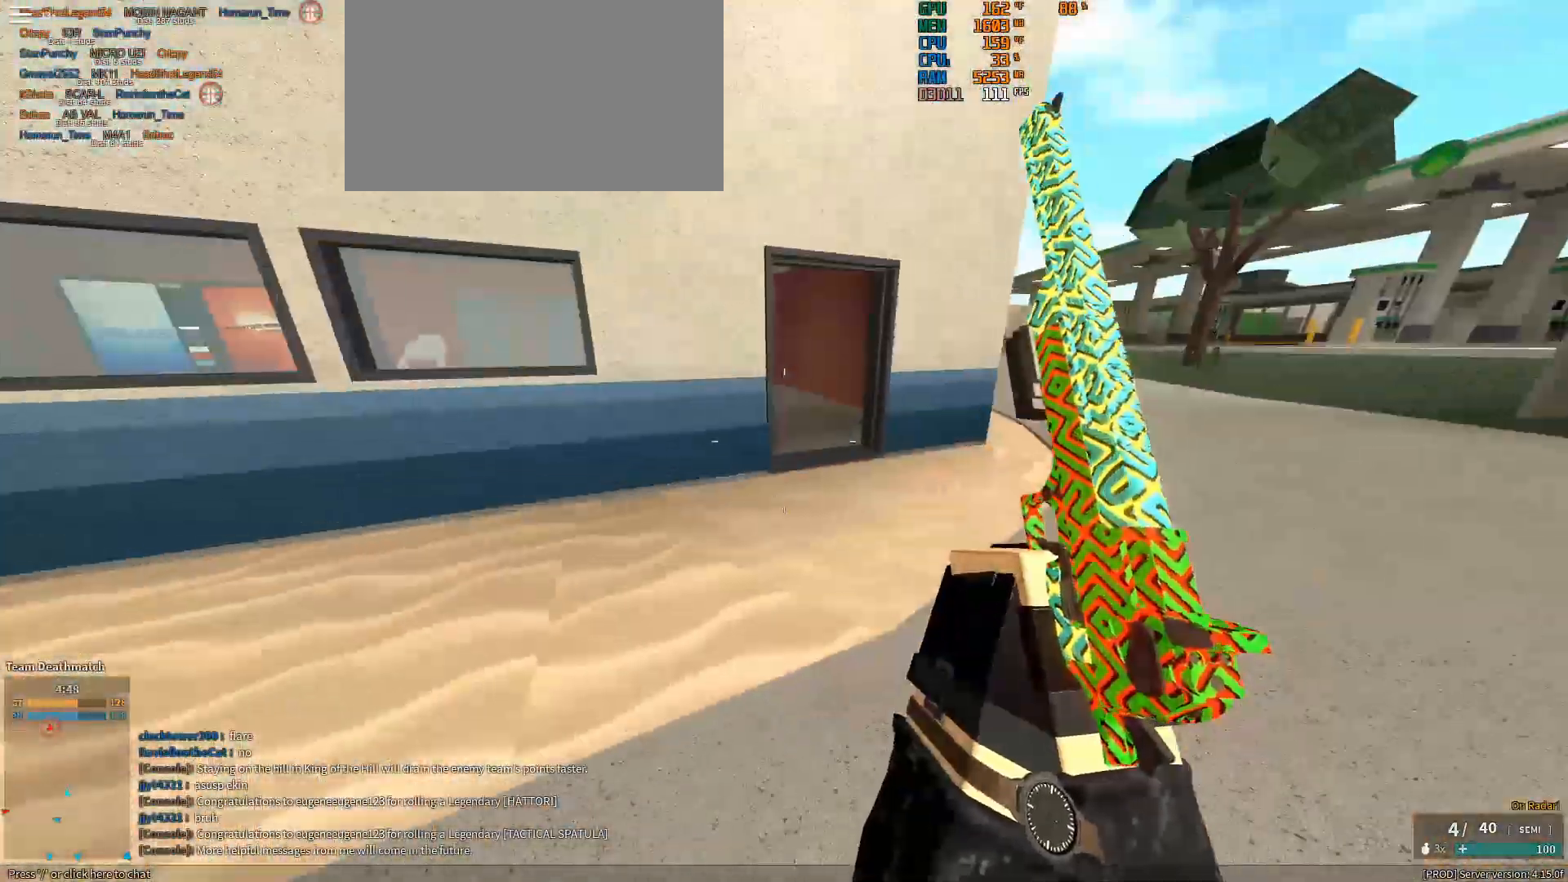
{"keys": ["shift", "w"], "mouse": [], "events": [[50, "ctrl", "down"], [50, "shift", "up"], [183, "ctrl", "up"], [233, "d", "down"], [283, "shift", "down"], [383, "d", "up"]]}
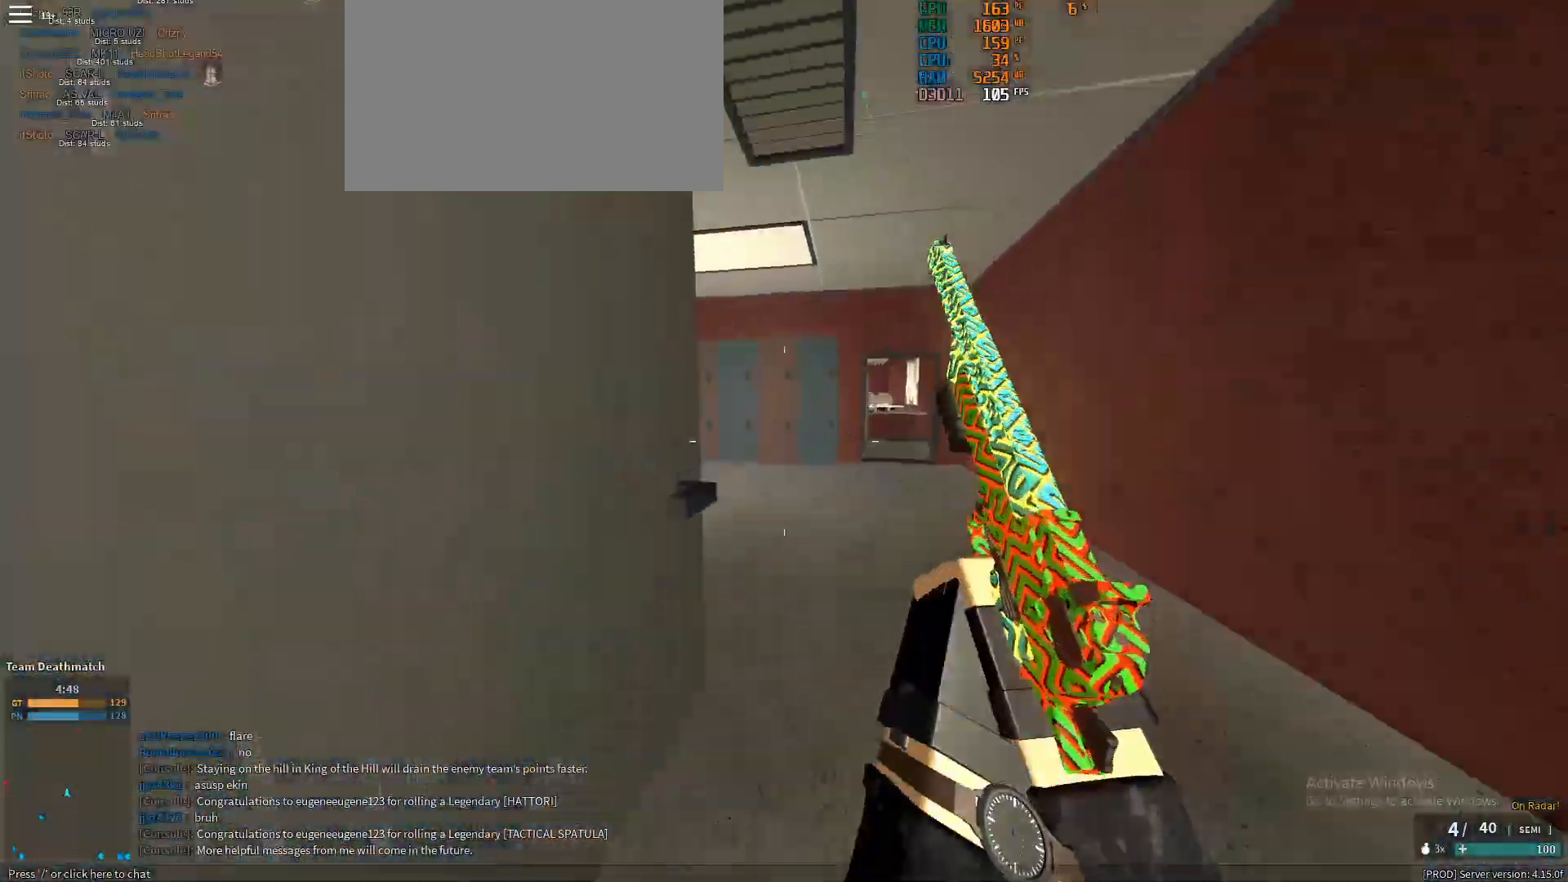
{"keys": ["shift", "w"], "mouse": [], "events": [[200, "d", "down"], [450, "d", "up"]]}
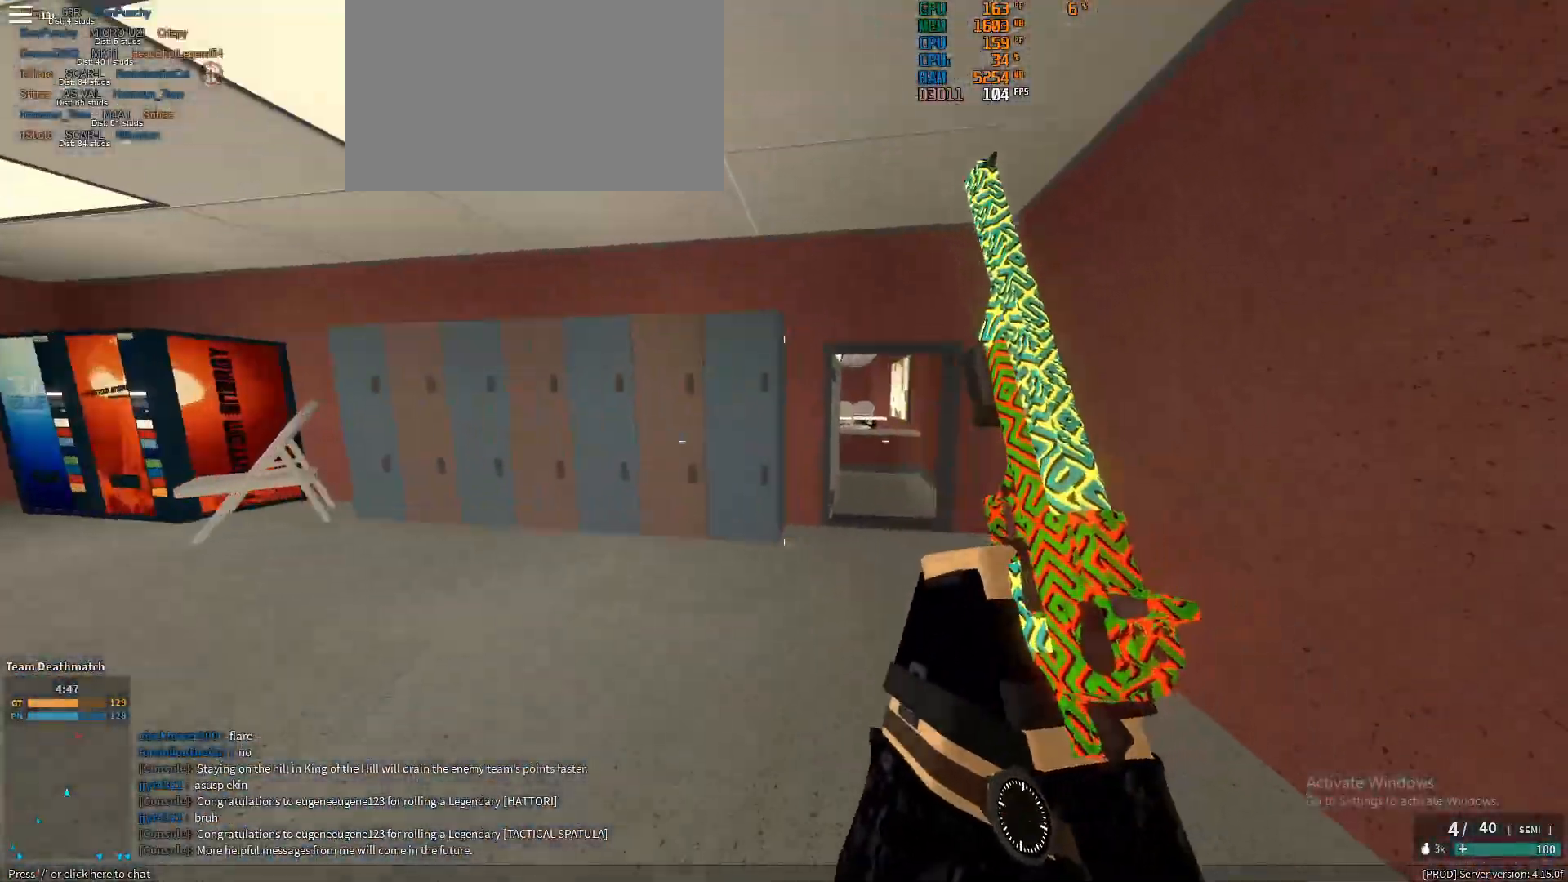
{"keys": ["w"], "mouse": [], "events": [[367, "ctrl", "down"], [367, "shift", "up"], [500, "ctrl", "up"]]}
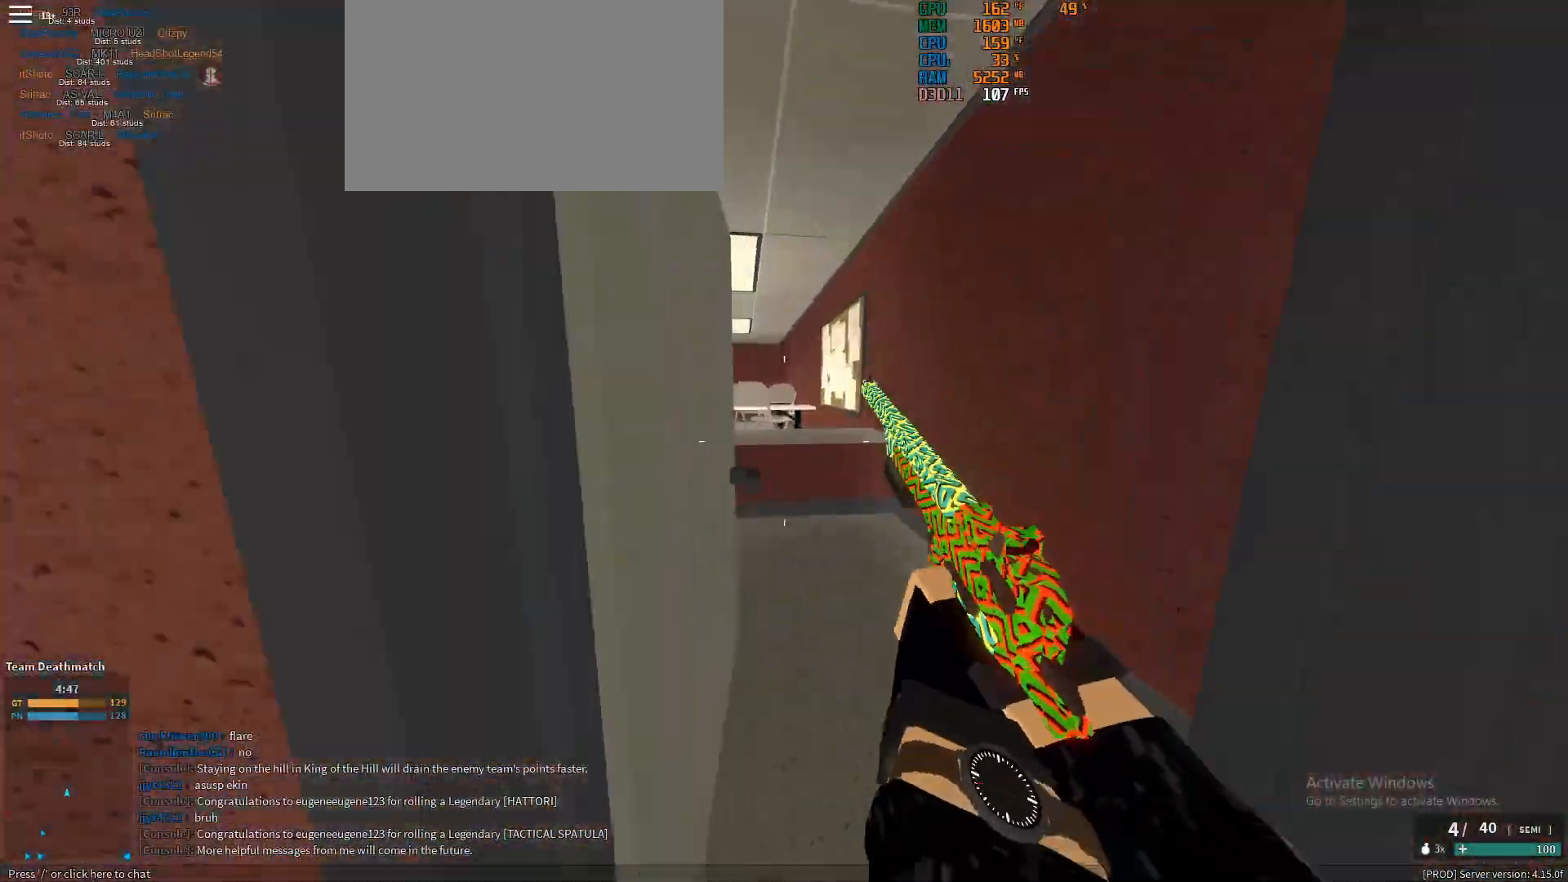
{"keys": ["a"], "mouse": [], "events": [[100, "d", "down"], [100, "shift", "down"], [283, "shift", "up"], [383, "d", "up"], [467, "a", "down"], [467, "w", "up"]]}
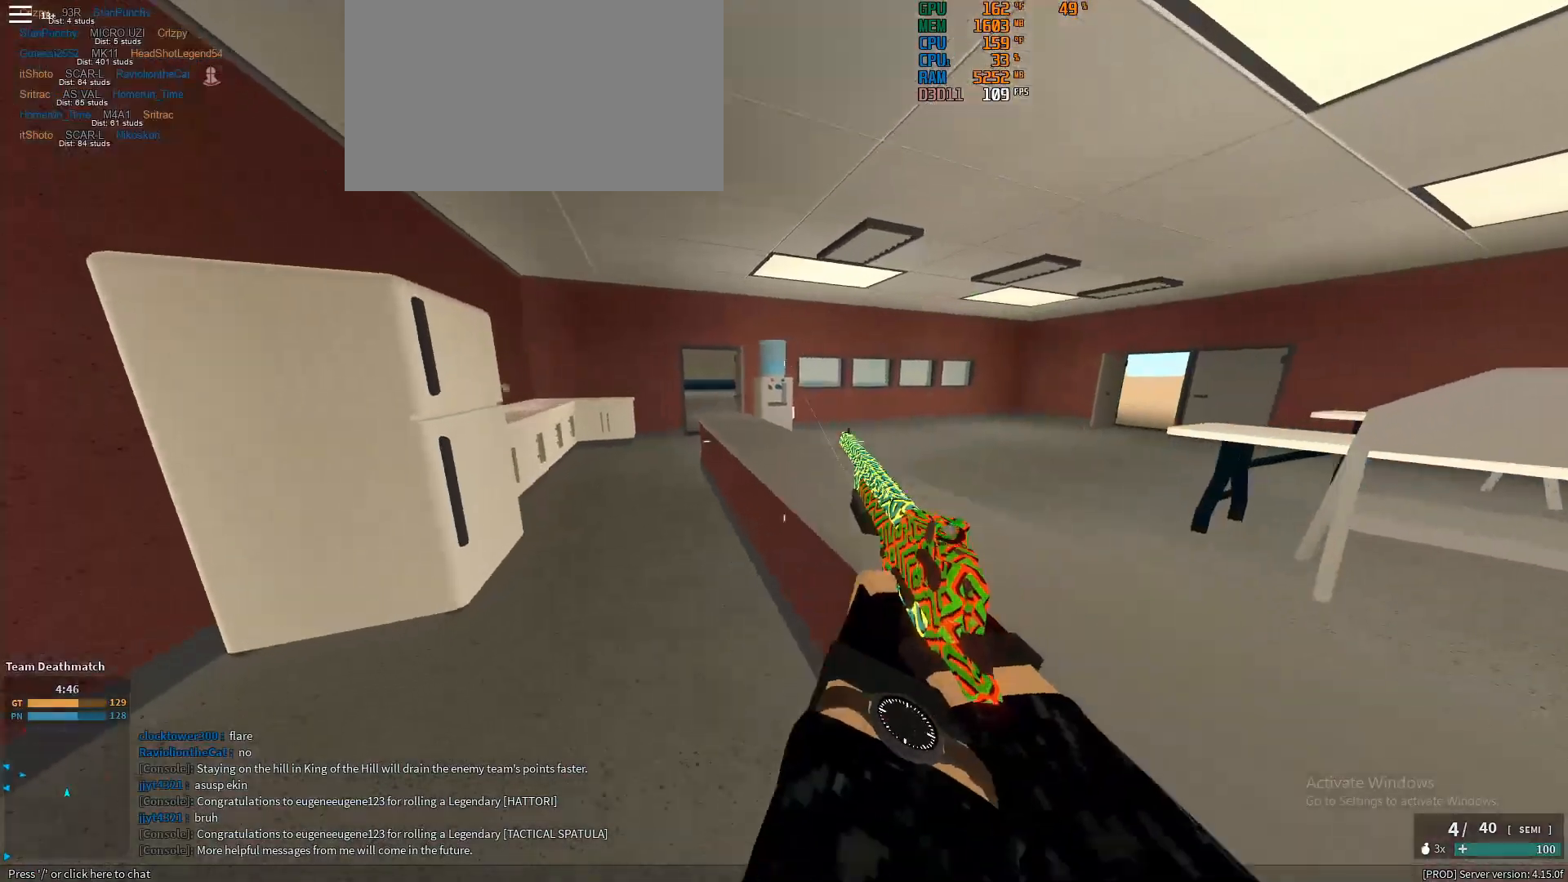
{"keys": ["shift", "w"], "mouse": [], "events": [[117, "w", "down"], [250, "a", "up"], [400, "shift", "down"]]}
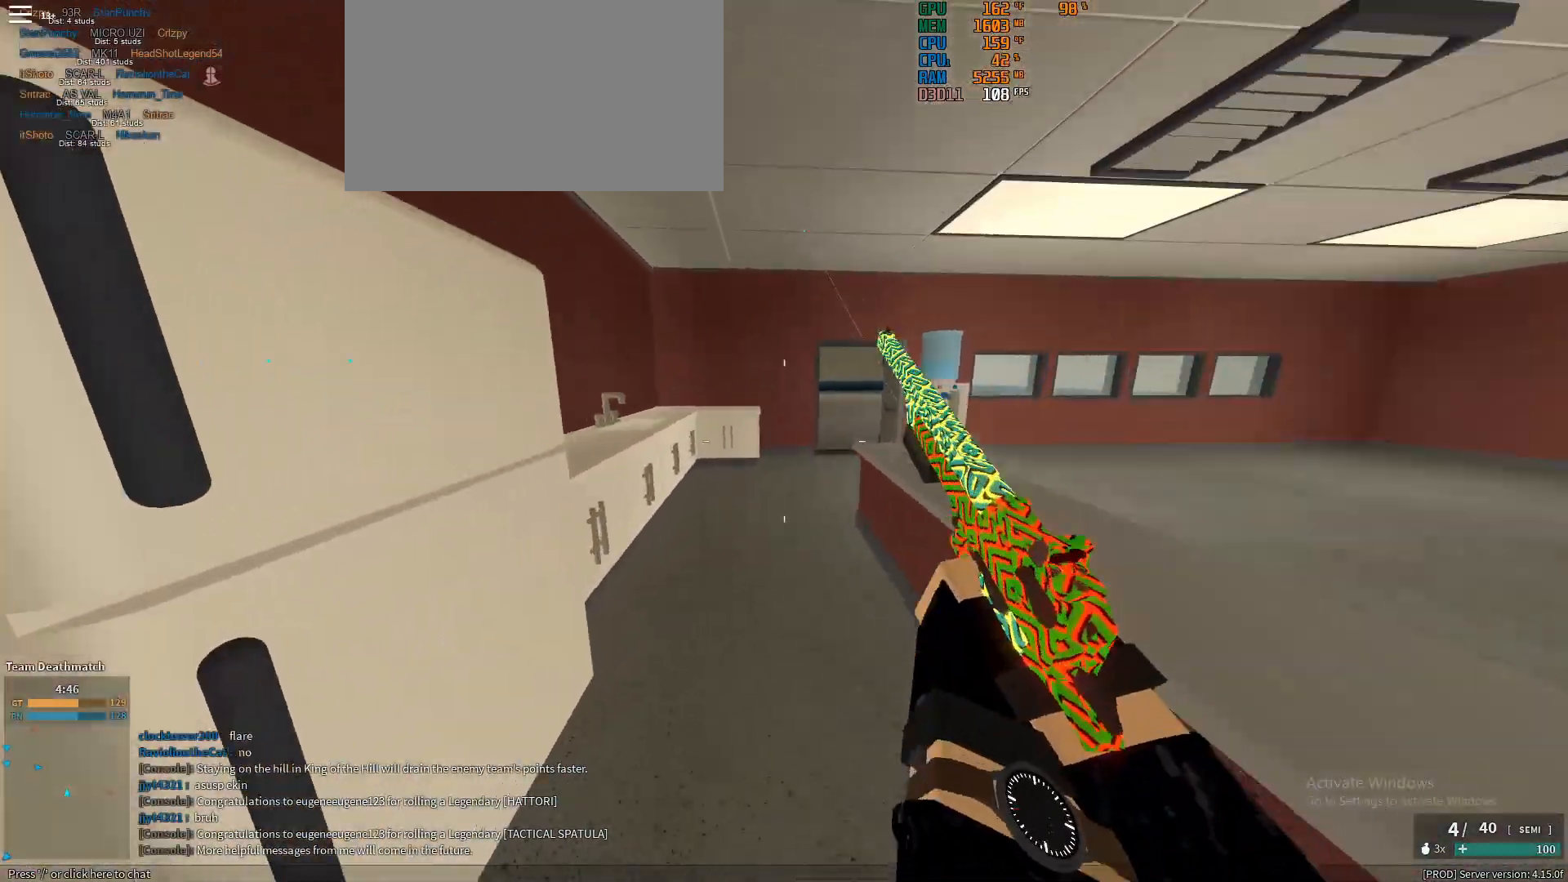
{"keys": ["w"], "mouse": [], "events": [[133, "ctrl", "down"], [133, "shift", "up"], [267, "ctrl", "up"], [367, "shift", "down"], [500, "shift", "up"]]}
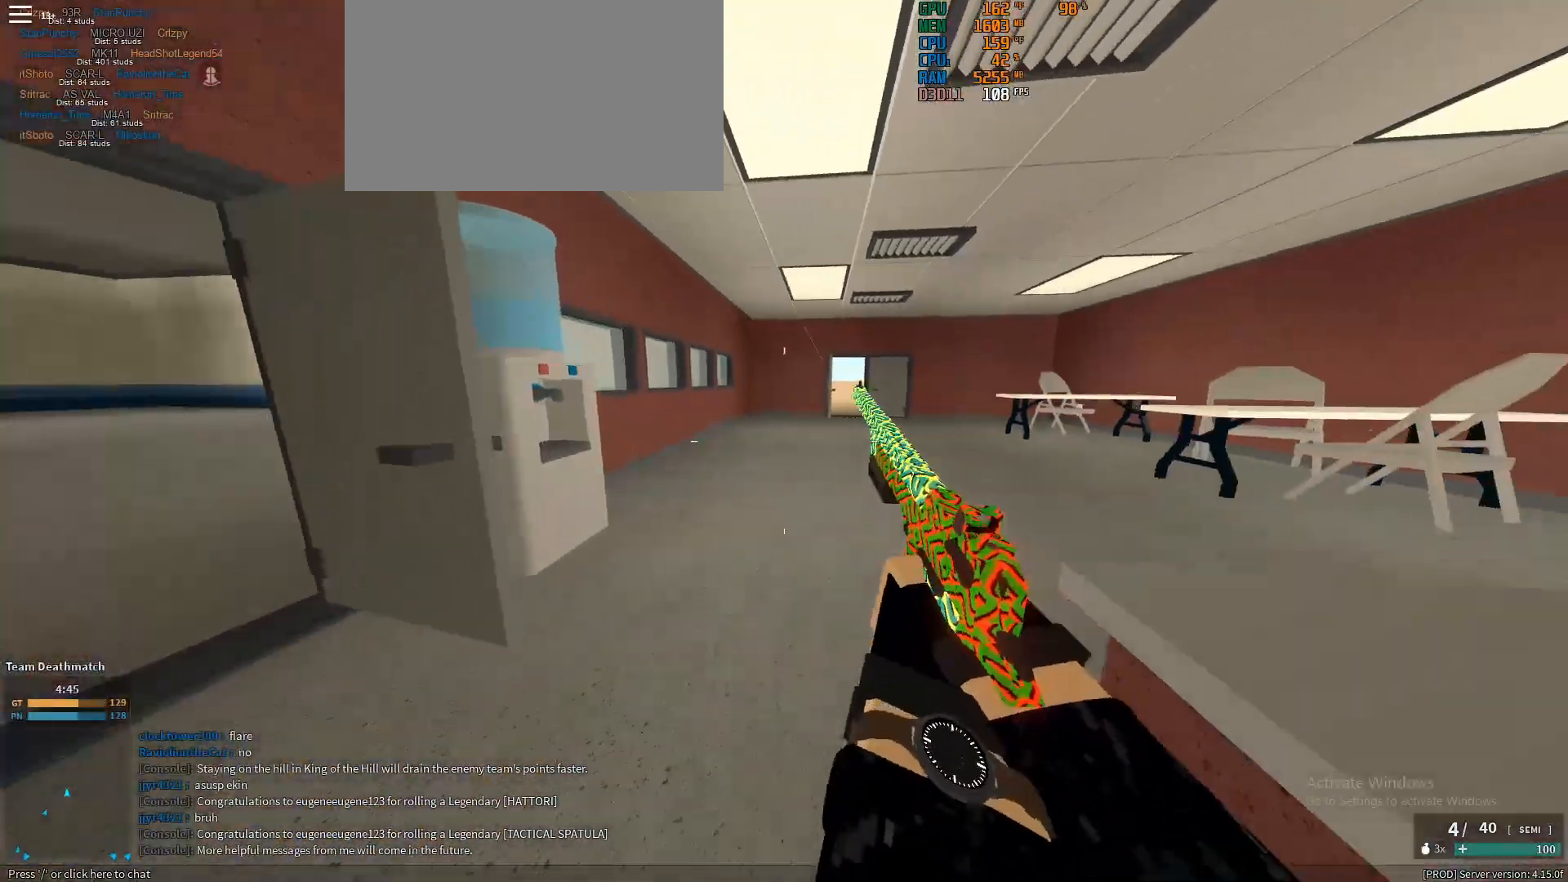
{"keys": ["w"], "mouse": [], "events": []}
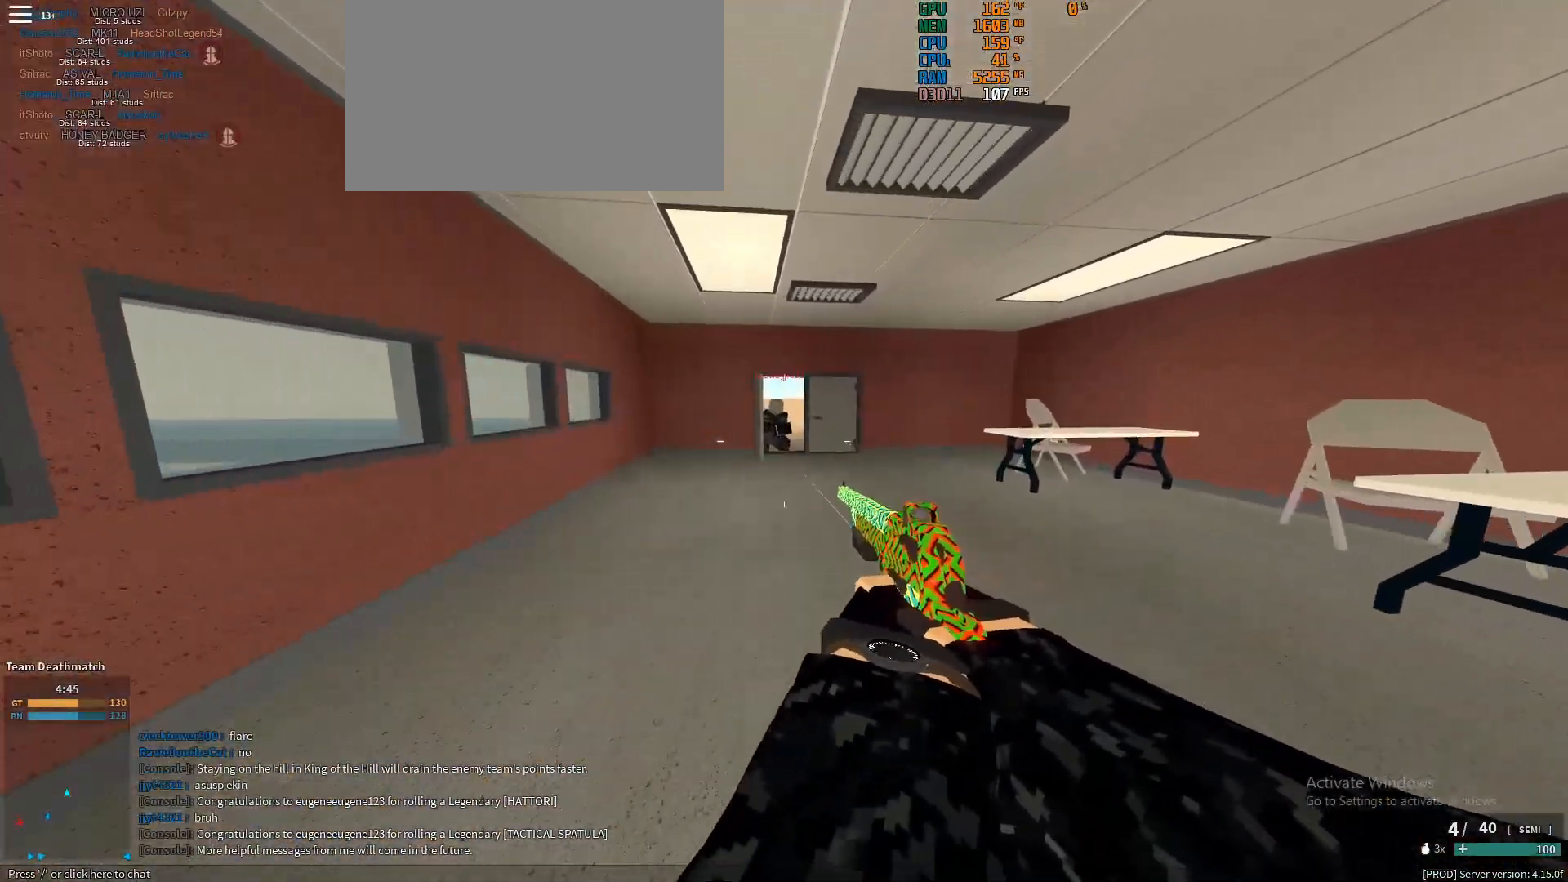
{"keys": ["d", "w"], "mouse": [], "events": [[67, "mouse_left", "down"], [167, "mouse_left", "up"], [300, "d", "down"], [350, "mouse_left", "down"], [450, "mouse_left", "up"]]}
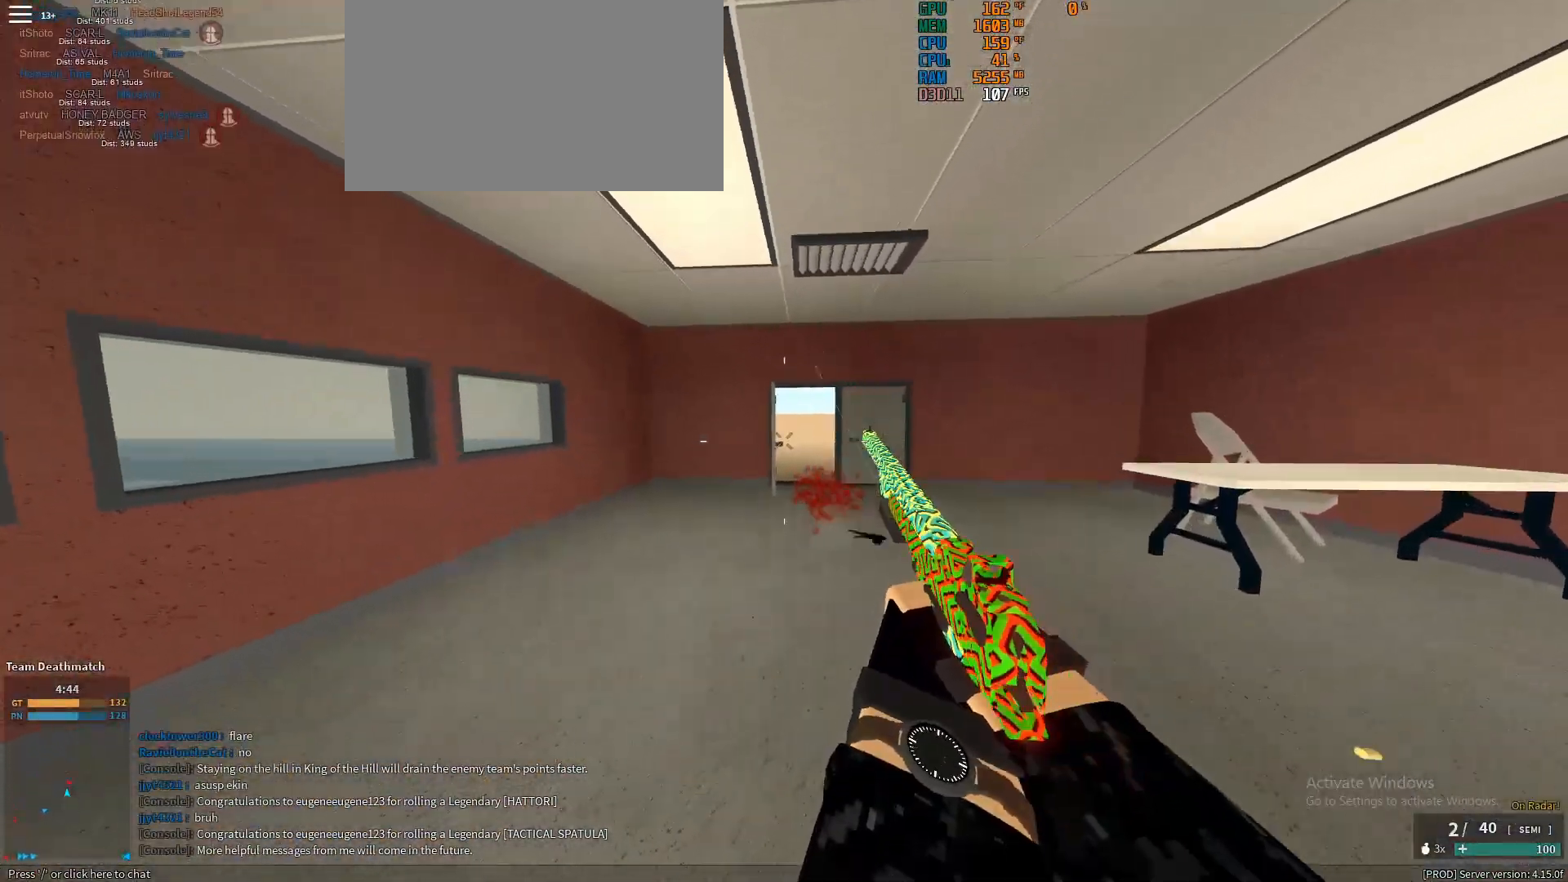
{"keys": ["shift", "w"], "mouse": [], "events": [[33, "mouse_left", "down"], [217, "mouse_left", "up"], [267, "mouse_left", "down"], [317, "d", "up"], [317, "mouse_left", "up"], [367, "shift", "down"]]}
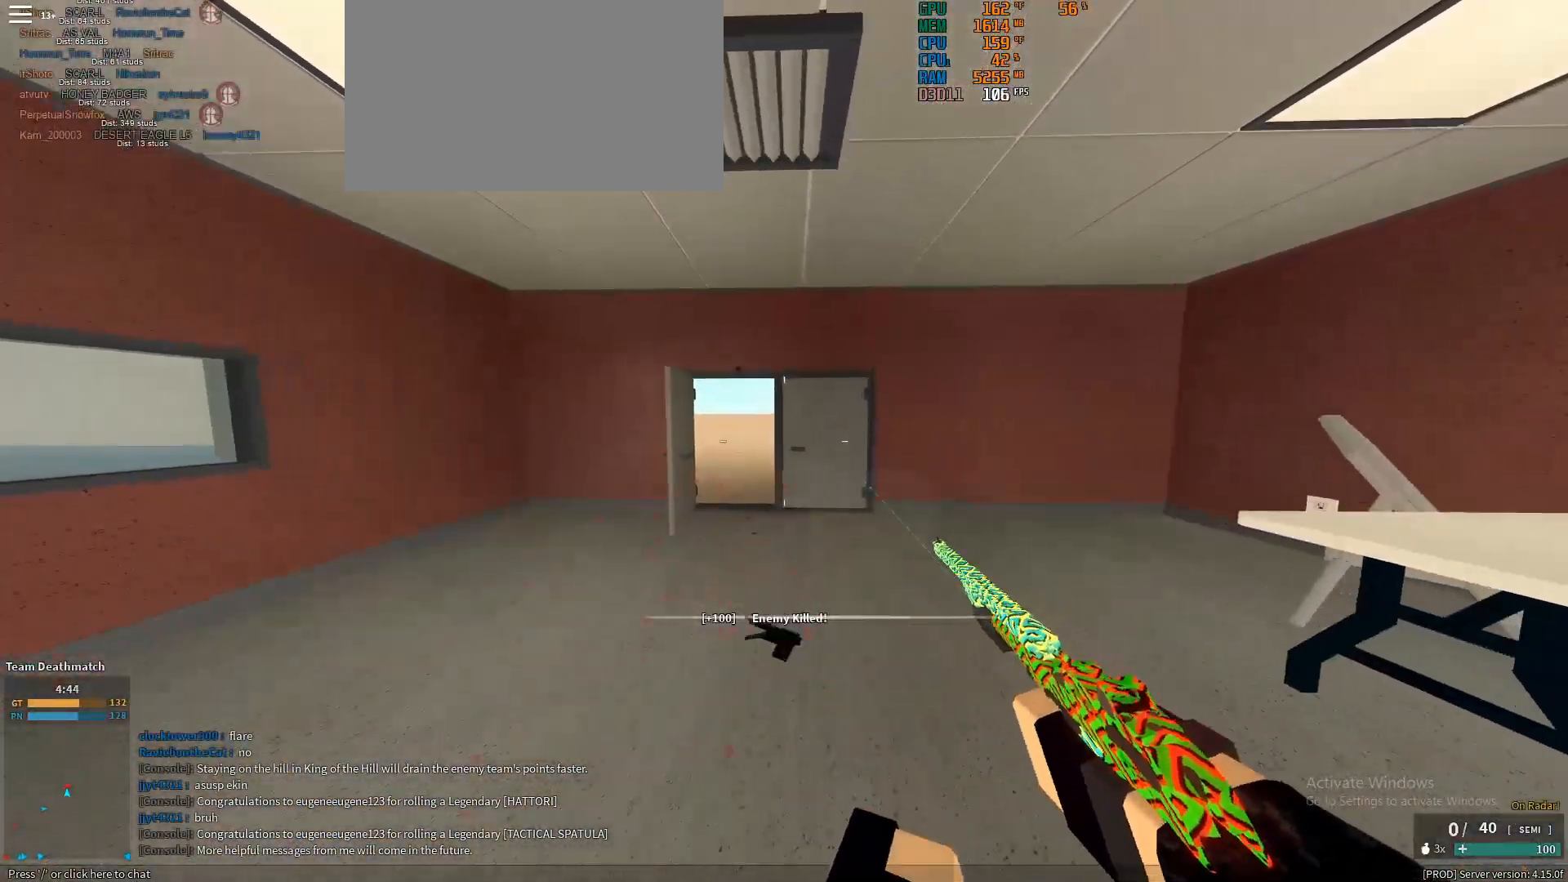
{"keys": ["w"], "mouse": [], "events": [[233, "ctrl", "down"], [233, "shift", "up"], [383, "ctrl", "up"]]}
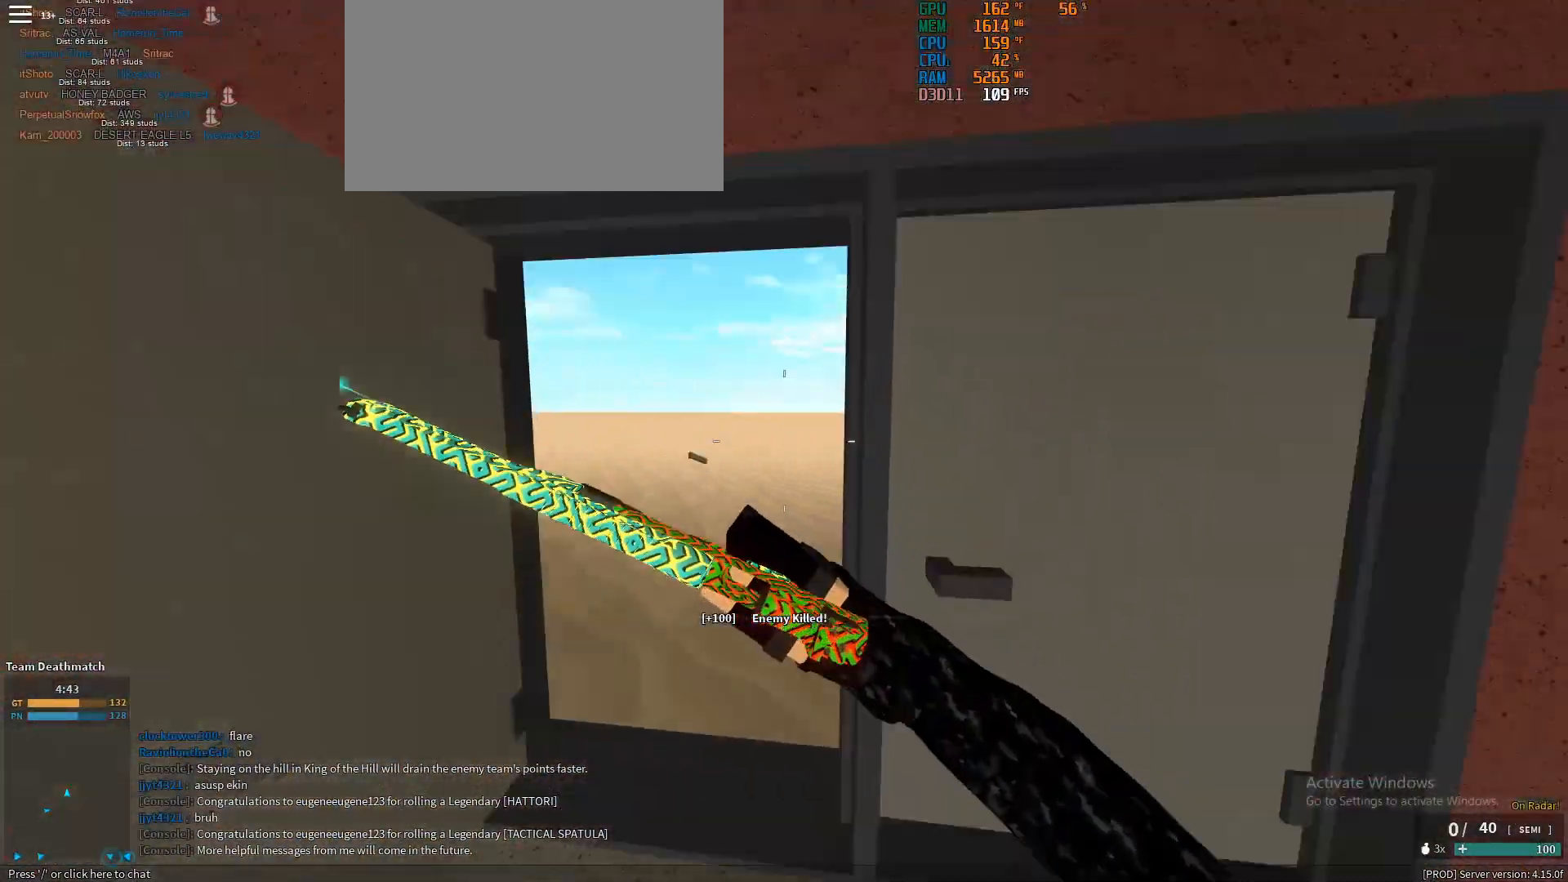
{"keys": ["a", "shift", "w"], "mouse": [], "events": [[67, "shift", "down"], [350, "a", "down"]]}
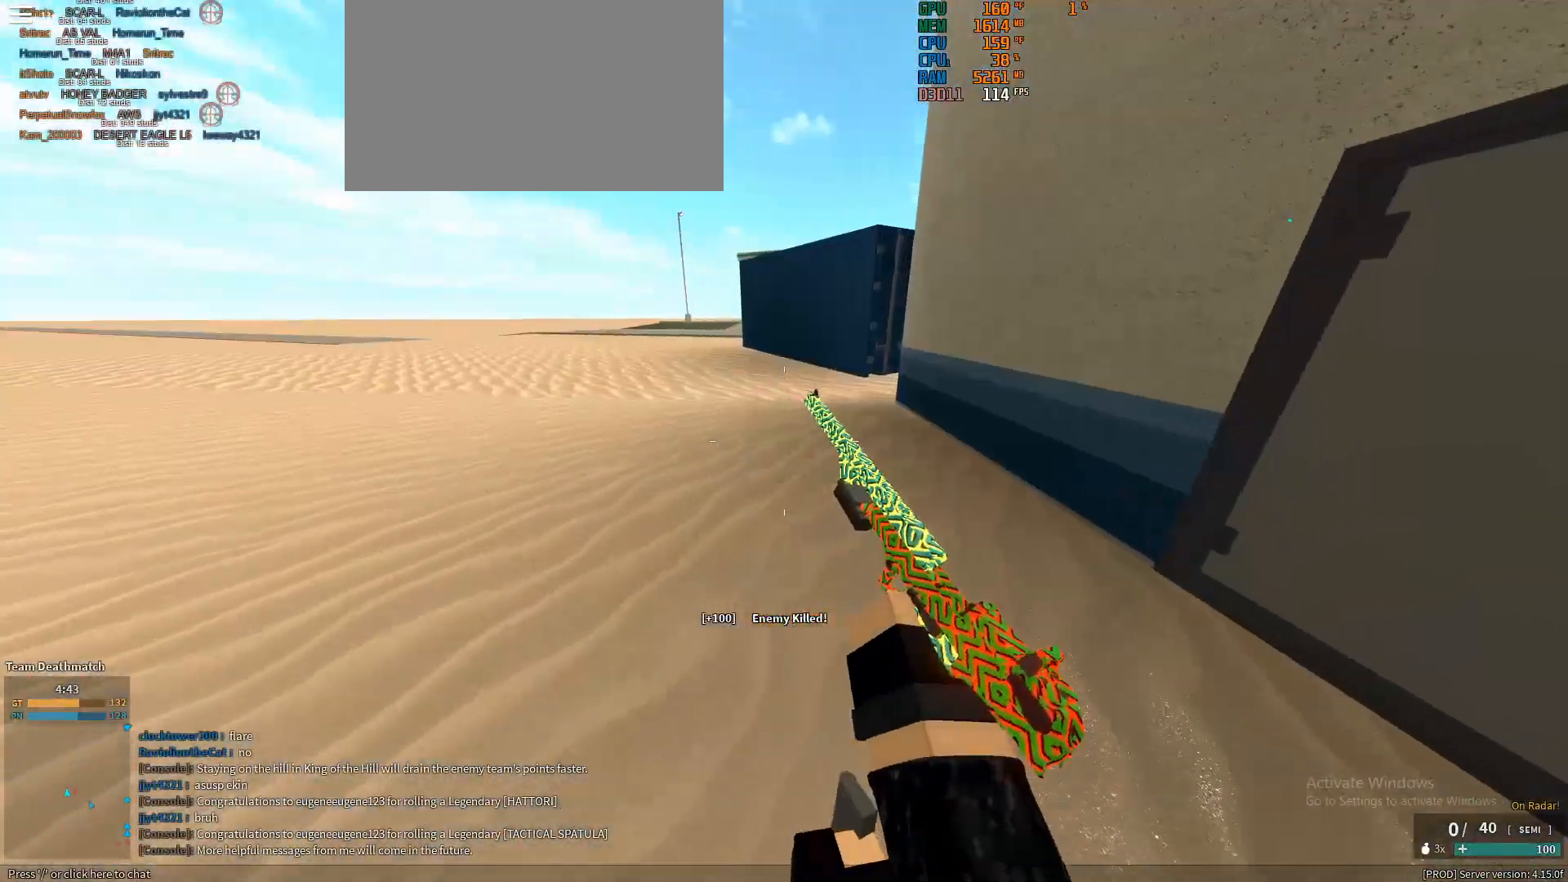
{"keys": ["a", "shift"], "mouse": [], "events": [[33, "space", "down"], [133, "space", "up"], [367, "w", "up"]]}
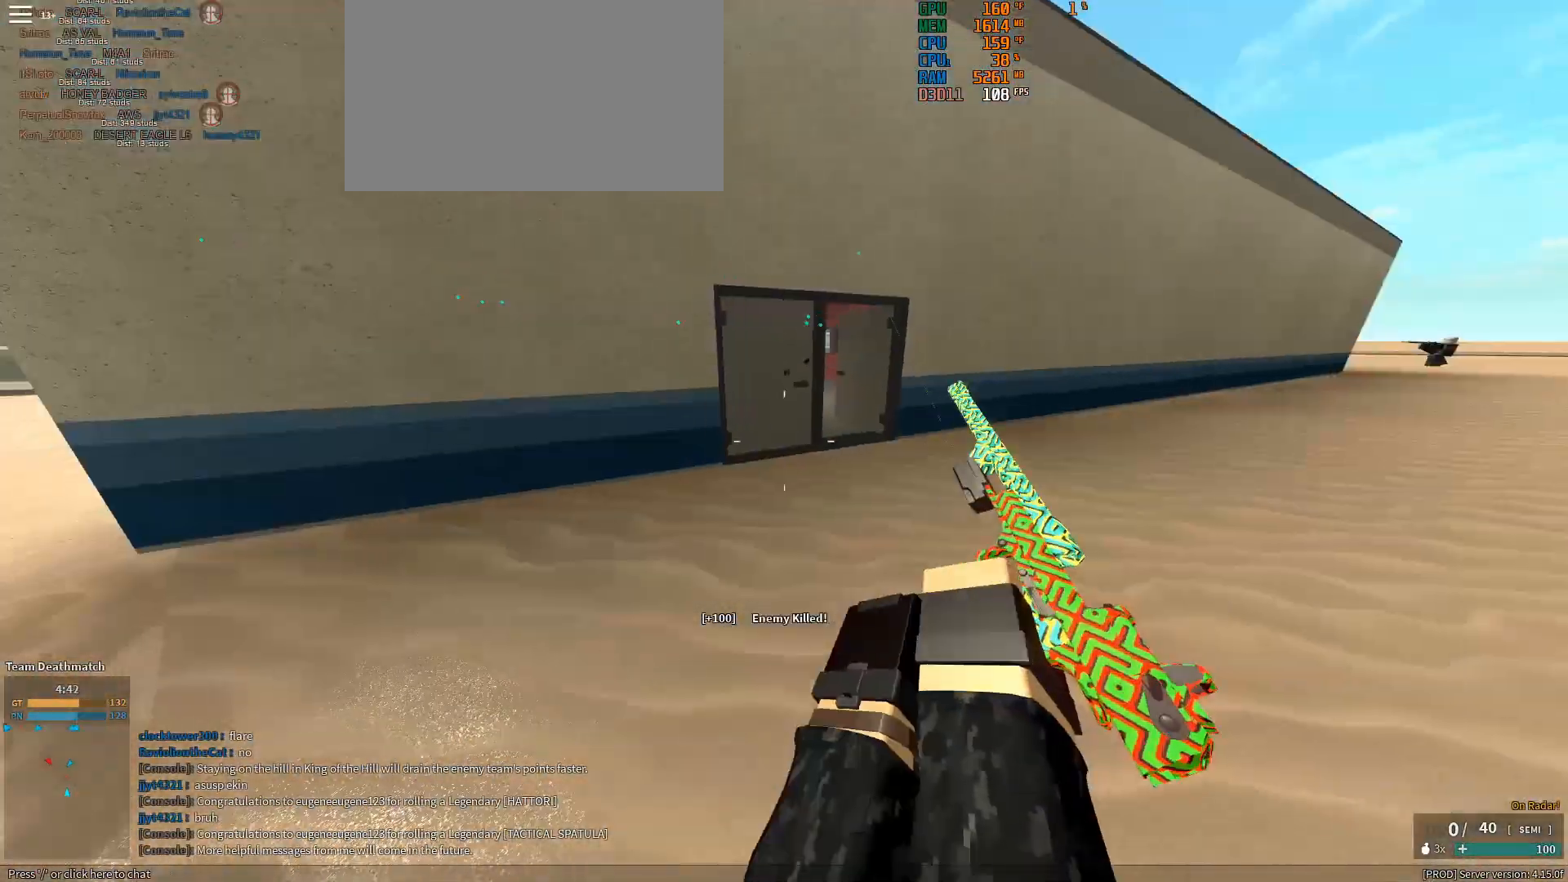
{"keys": ["a", "shift", "w"], "mouse": [], "events": [[50, "w", "down"], [183, "w", "up"], [283, "space", "down"], [333, "space", "up"], [333, "w", "down"]]}
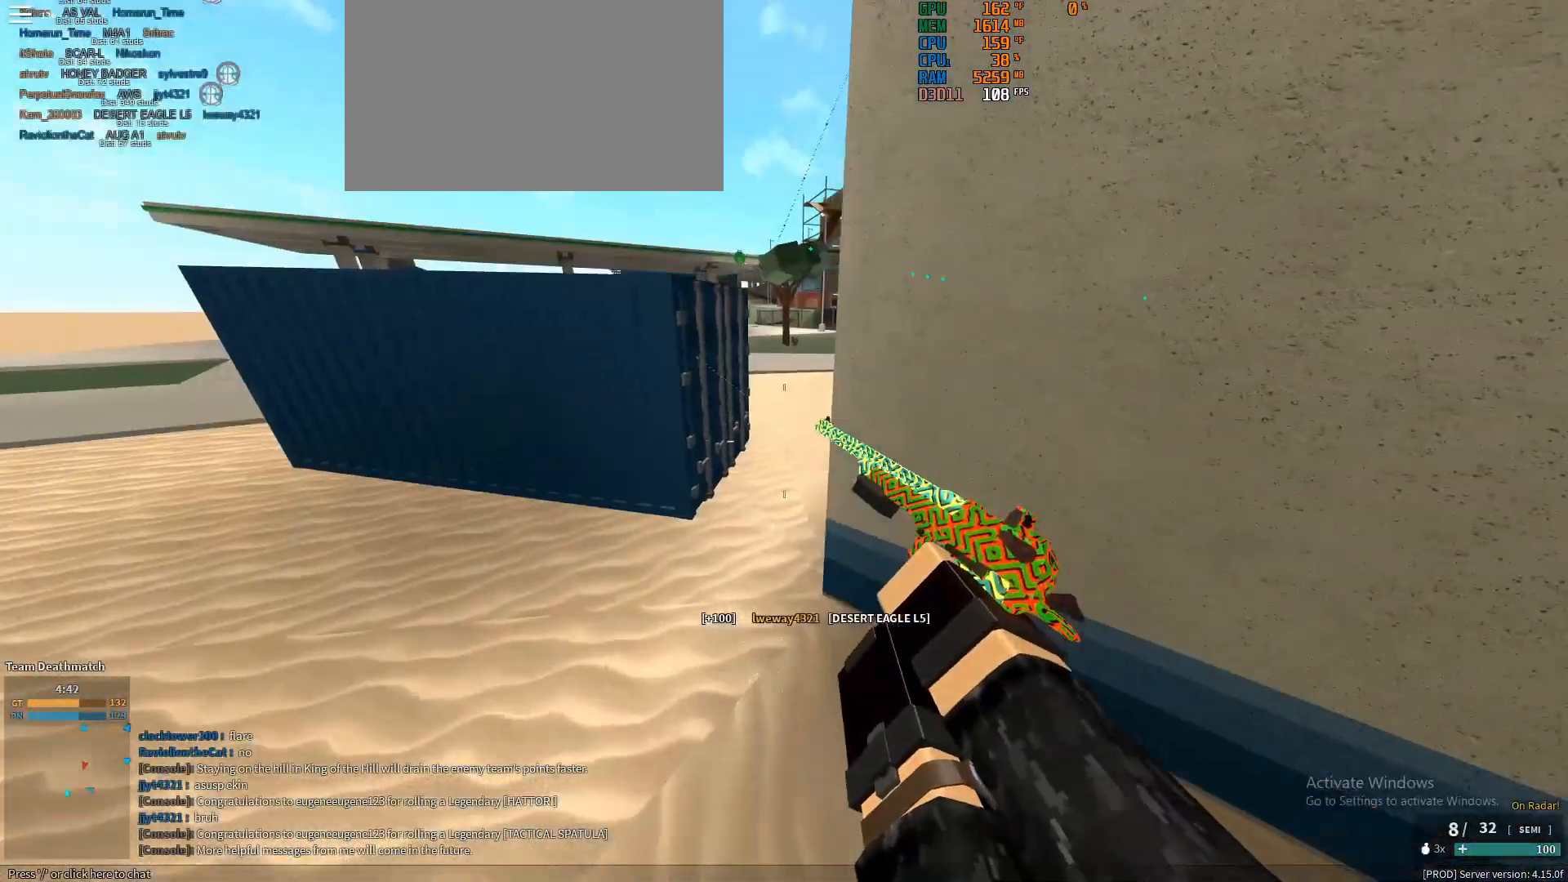
{"keys": ["w"], "mouse": [], "events": [[17, "a", "up"], [300, "ctrl", "down"], [300, "shift", "up"], [433, "ctrl", "up"]]}
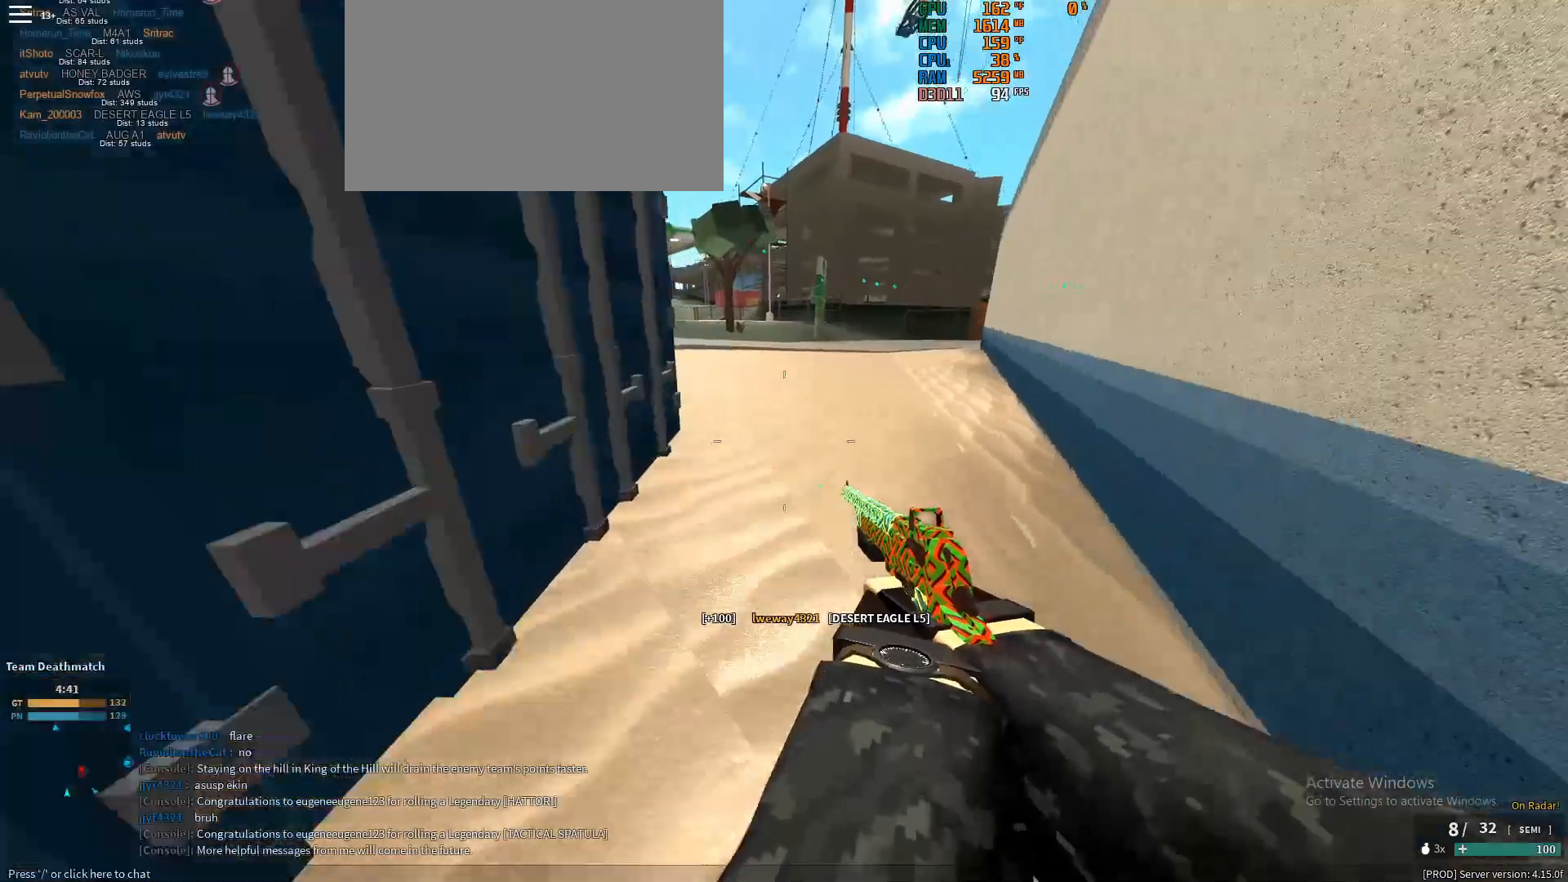
{"keys": ["d"], "mouse": [], "events": [[33, "shift", "down"], [267, "w", "up"], [367, "shift", "up"], [450, "d", "down"]]}
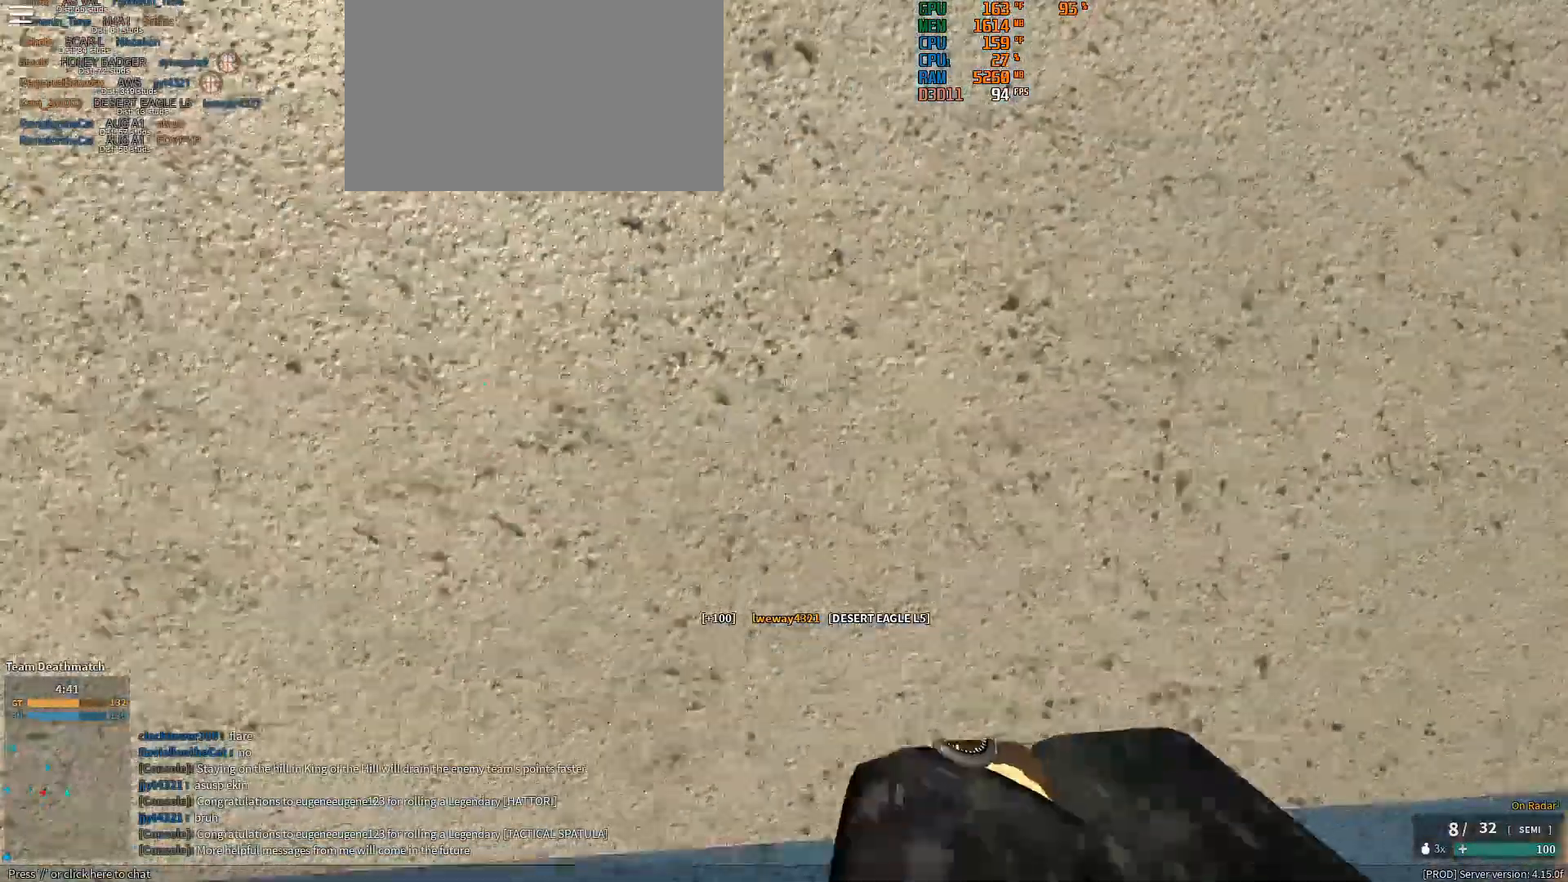
{"keys": ["d"], "mouse": ["right"], "events": [[233, "mouse_right", "down"]]}
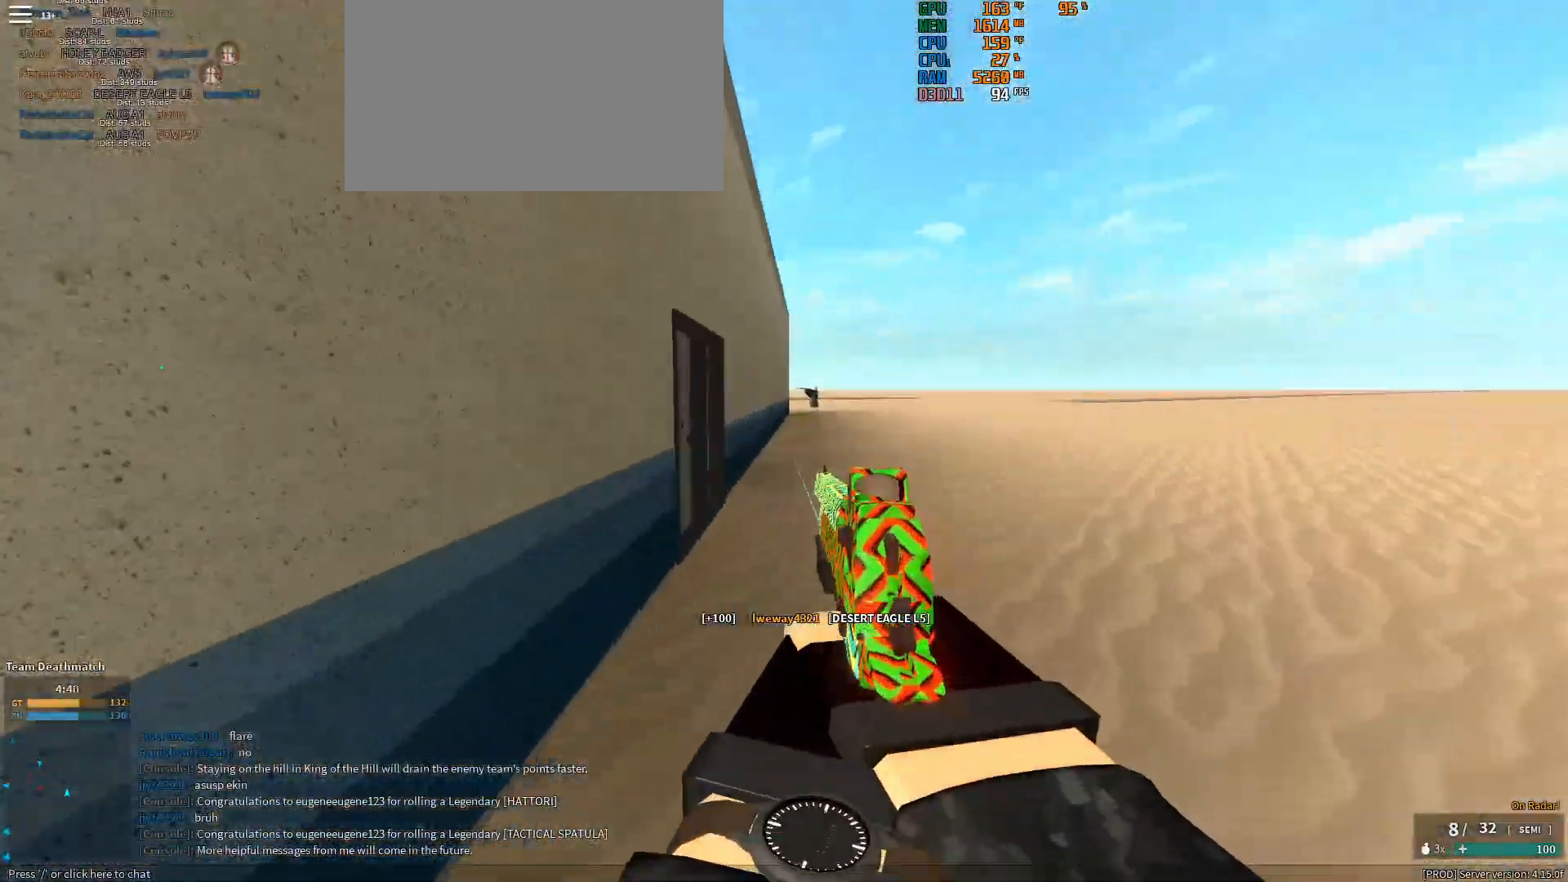
{"keys": ["d"], "mouse": ["right"], "events": []}
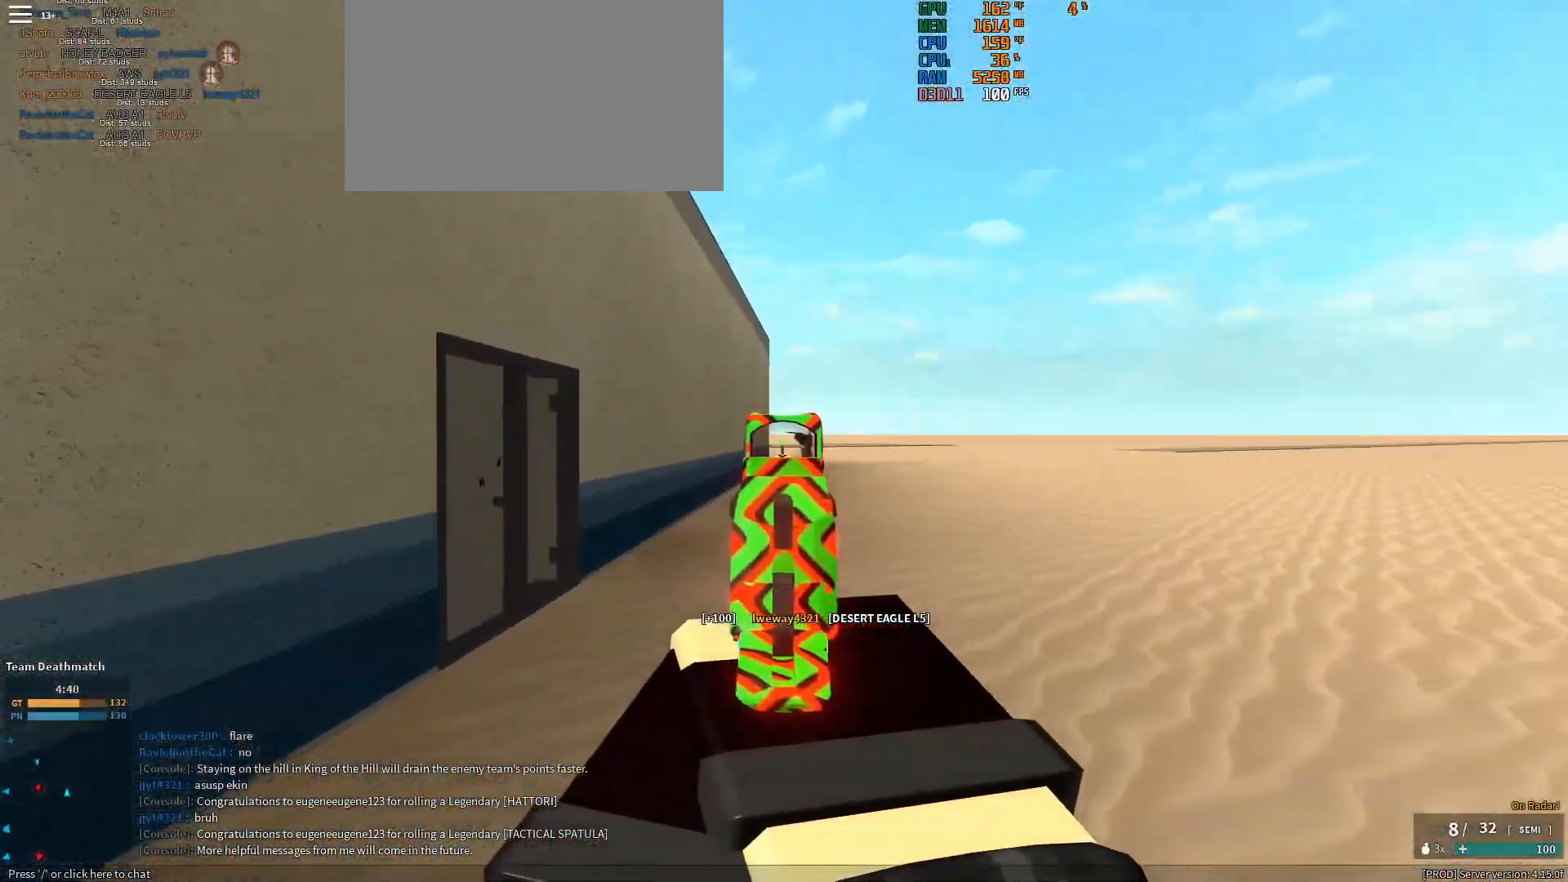
{"keys": ["d"], "mouse": ["right"], "events": []}
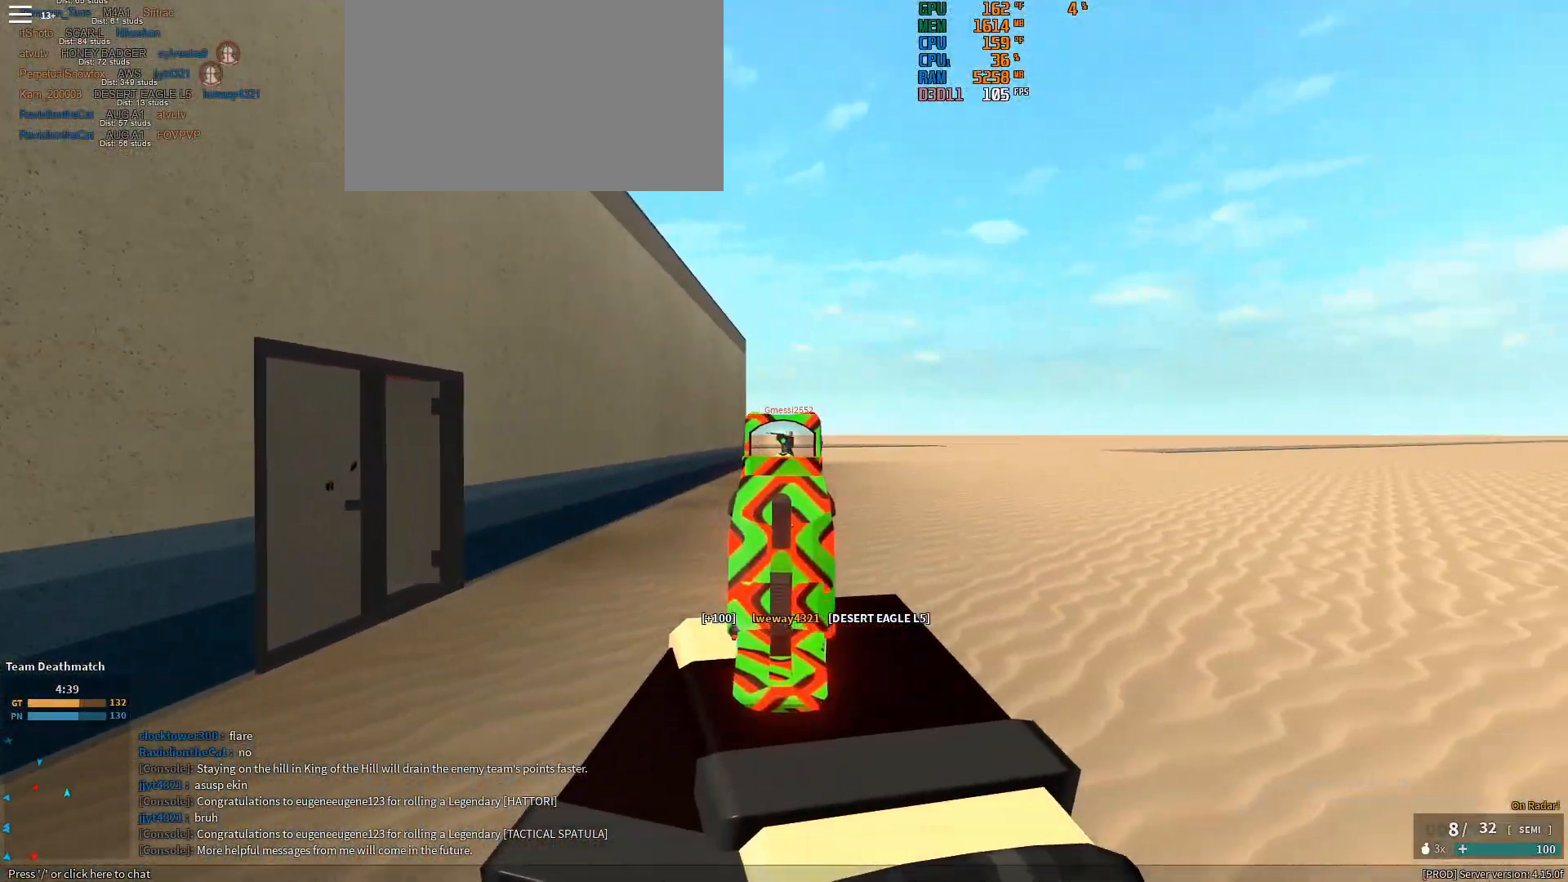
{"keys": [], "mouse": ["right"], "events": [[150, "mouse_left", "down"], [200, "d", "up"], [200, "mouse_left", "up"]]}